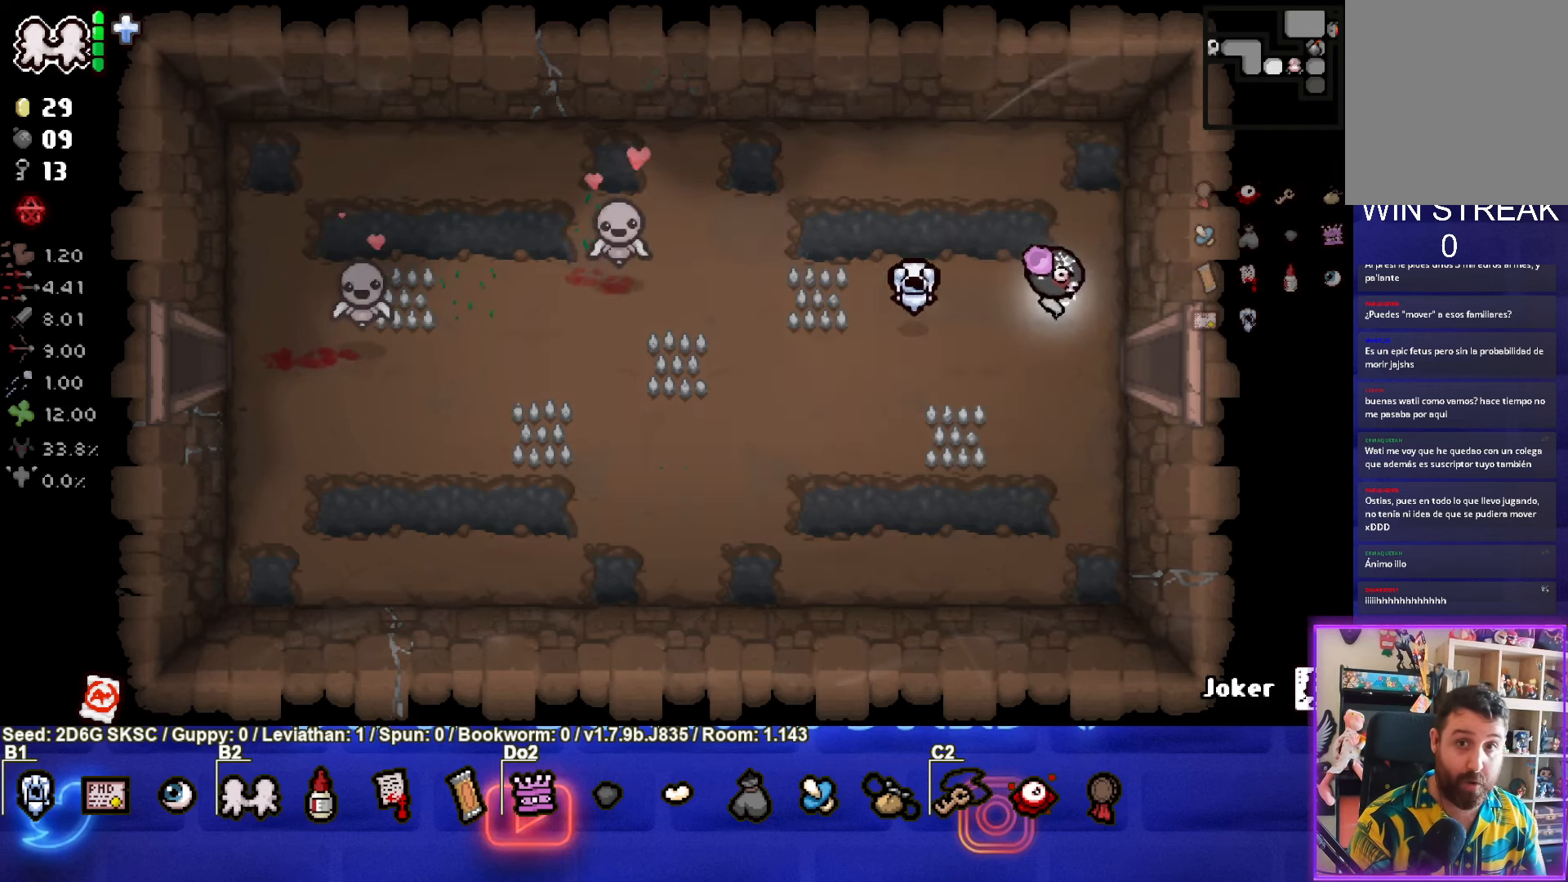
Gameplay with a controller (PlayStation layout); each line is a JSON object with the inputs held at the frame after it. "events" lists button and stick changes between this image and that frame as [ms after this image, input, new state], when the widget could be followed in between.
{"buttons": [], "left_stick": "center", "right_stick": "center", "events": [[417, "left_stick", "center"]]}
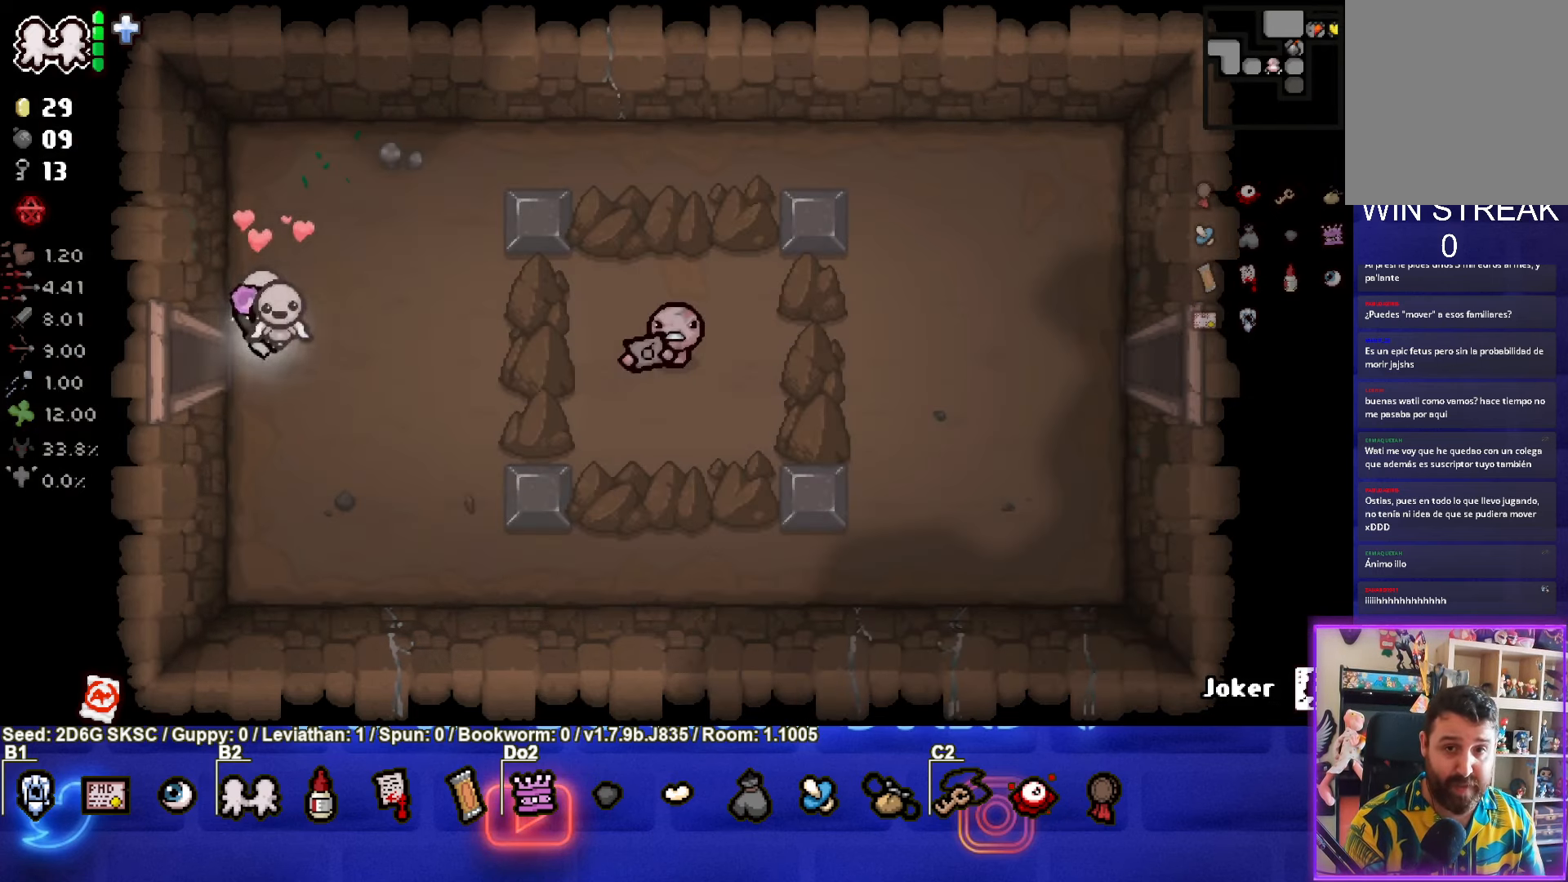
{"buttons": [], "left_stick": "up-right", "right_stick": "center", "events": [[233, "left_stick", "right"], [450, "left_stick", "up-right"]]}
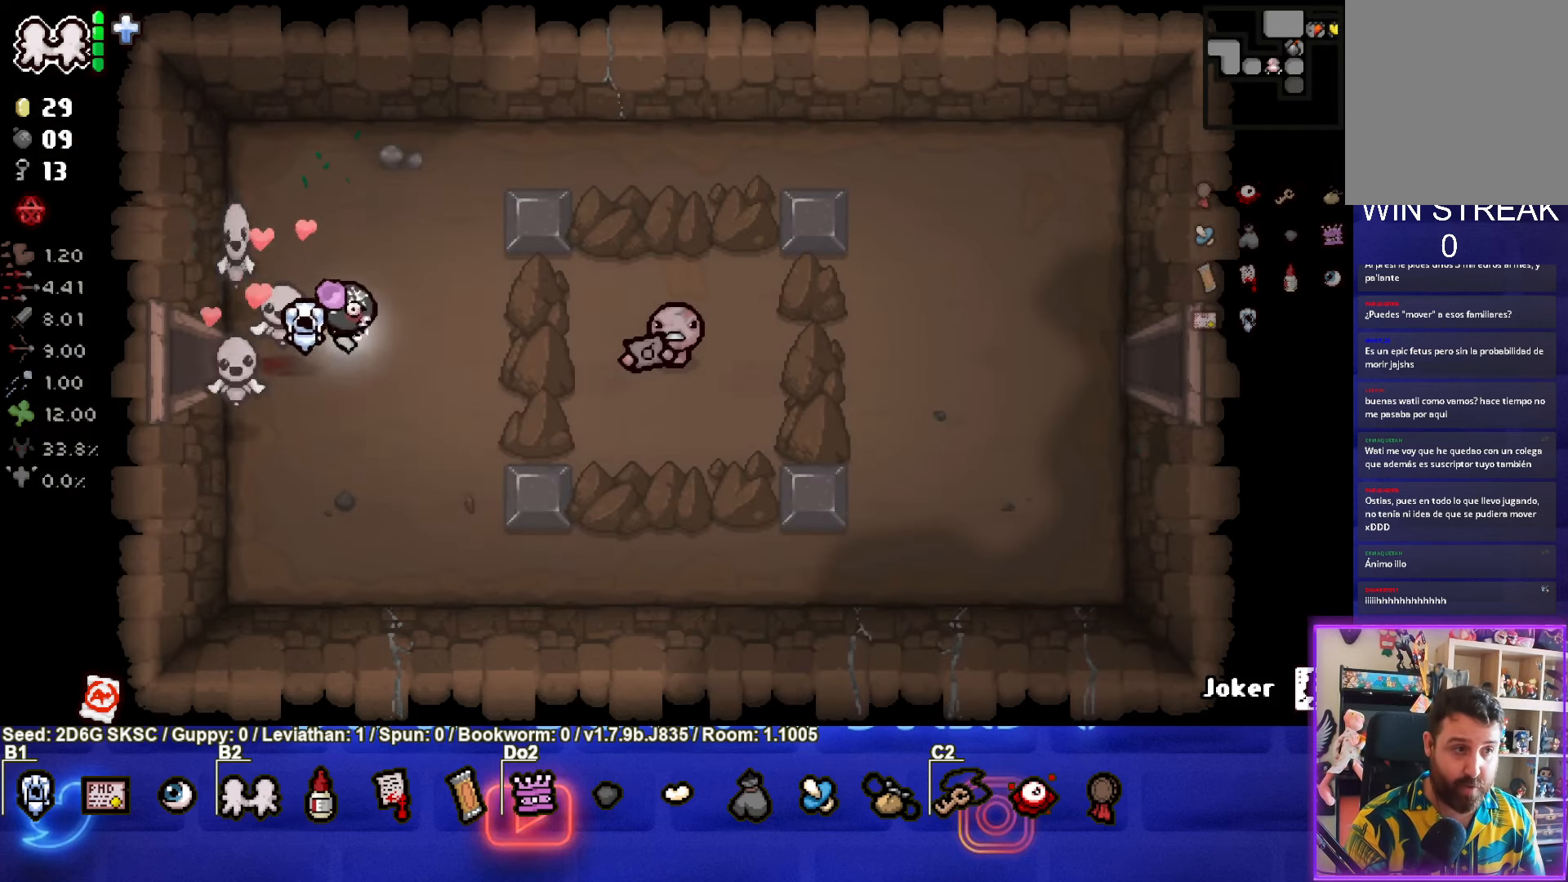
{"buttons": [], "left_stick": "up-right", "right_stick": "center", "events": []}
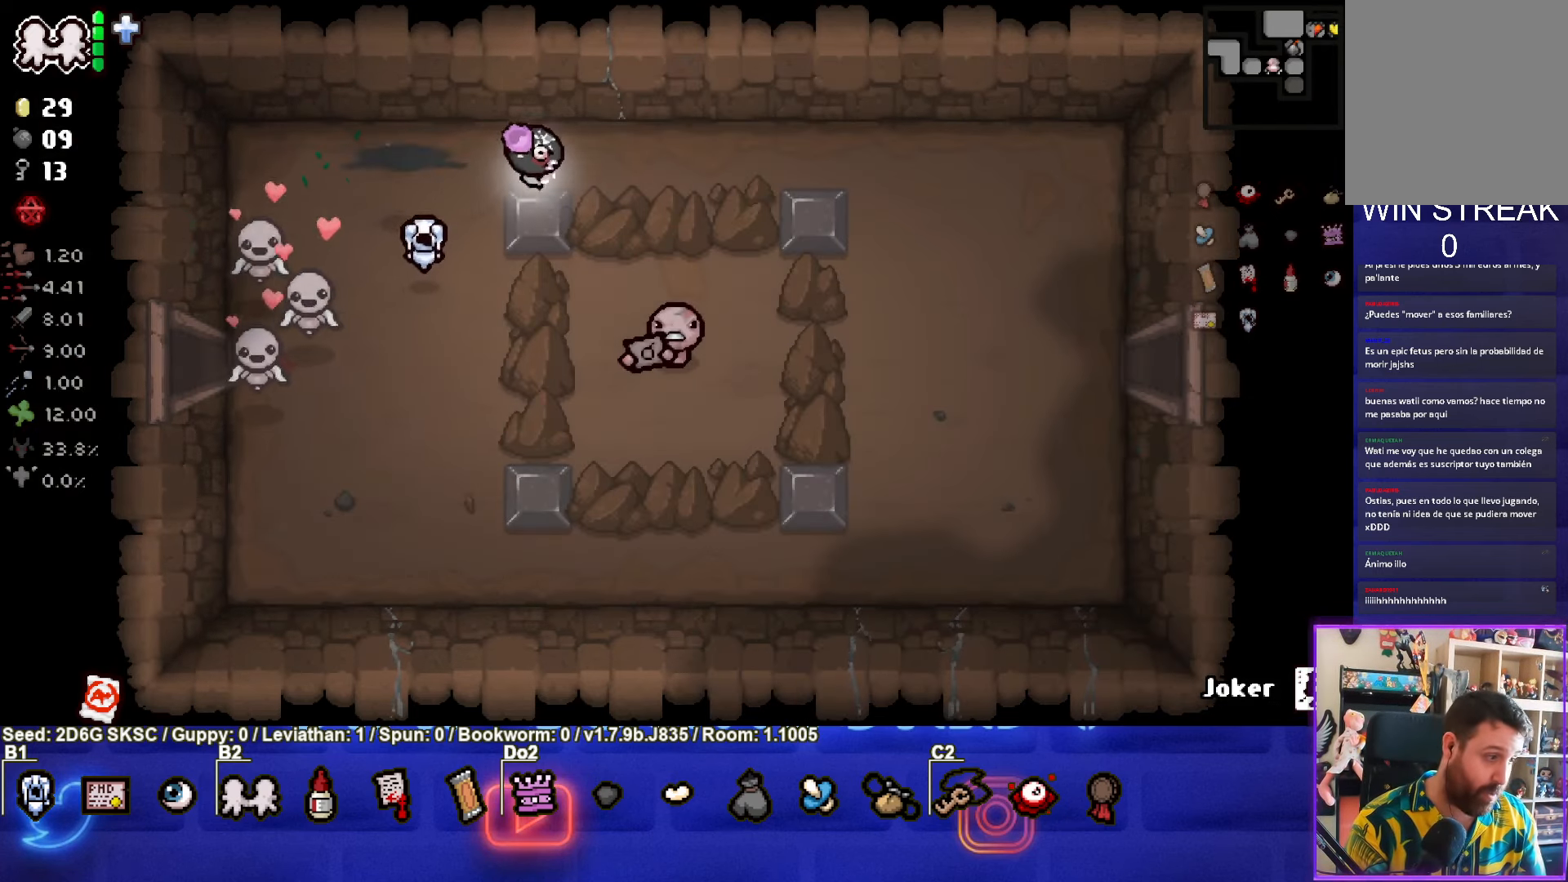
{"buttons": [], "left_stick": "down-right", "right_stick": "center", "events": [[133, "left_stick", "right"], [333, "left_stick", "down-right"]]}
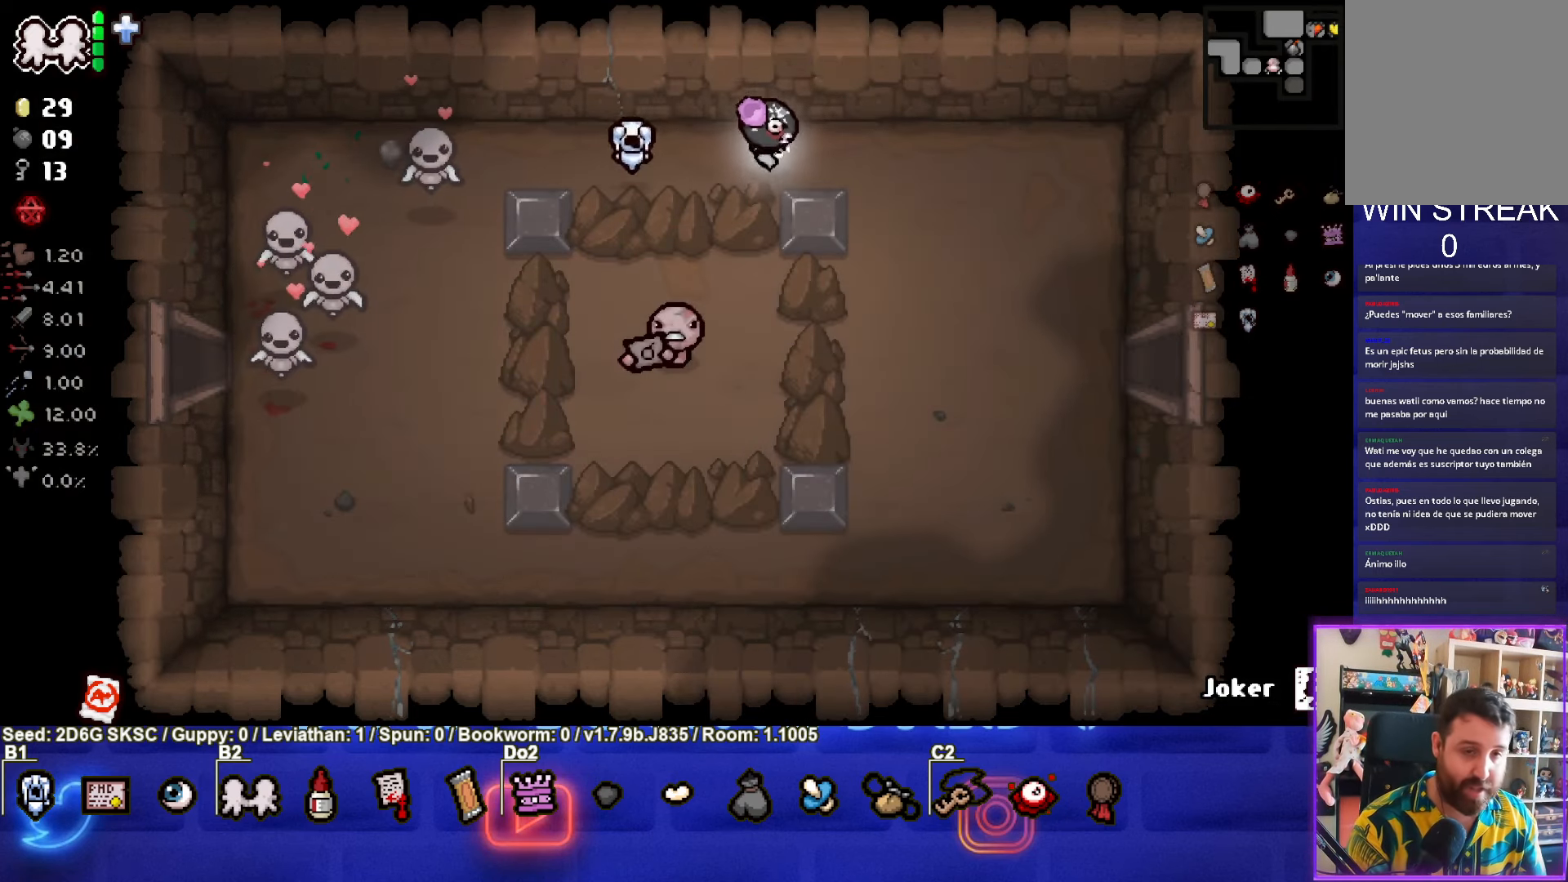
{"buttons": [], "left_stick": "down-right", "right_stick": "center", "events": []}
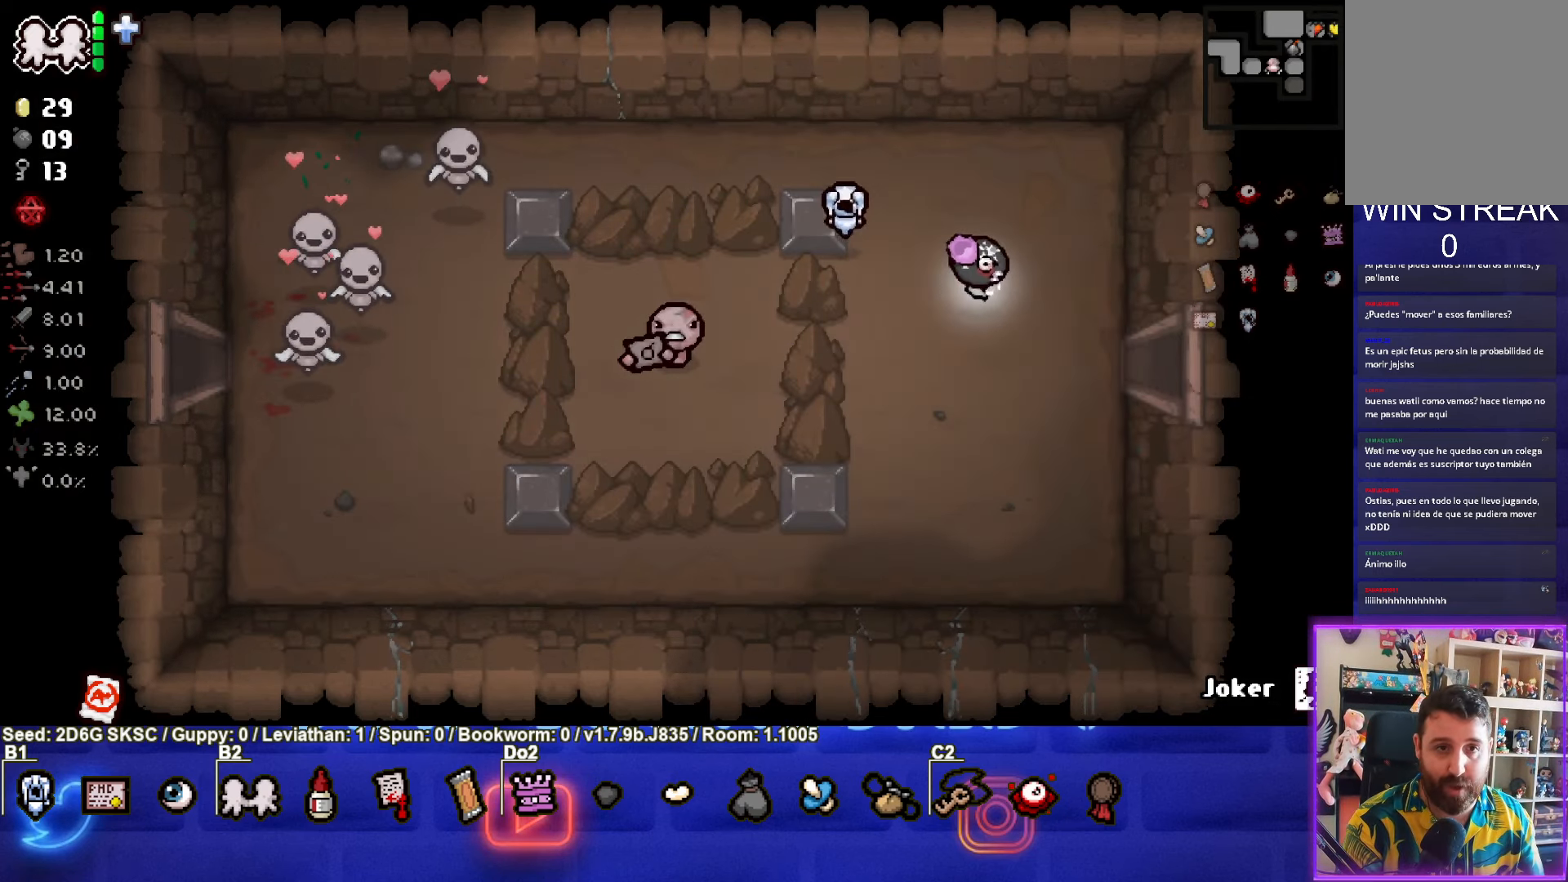
{"buttons": [], "left_stick": "right", "right_stick": "center", "events": [[17, "left_stick", "right"]]}
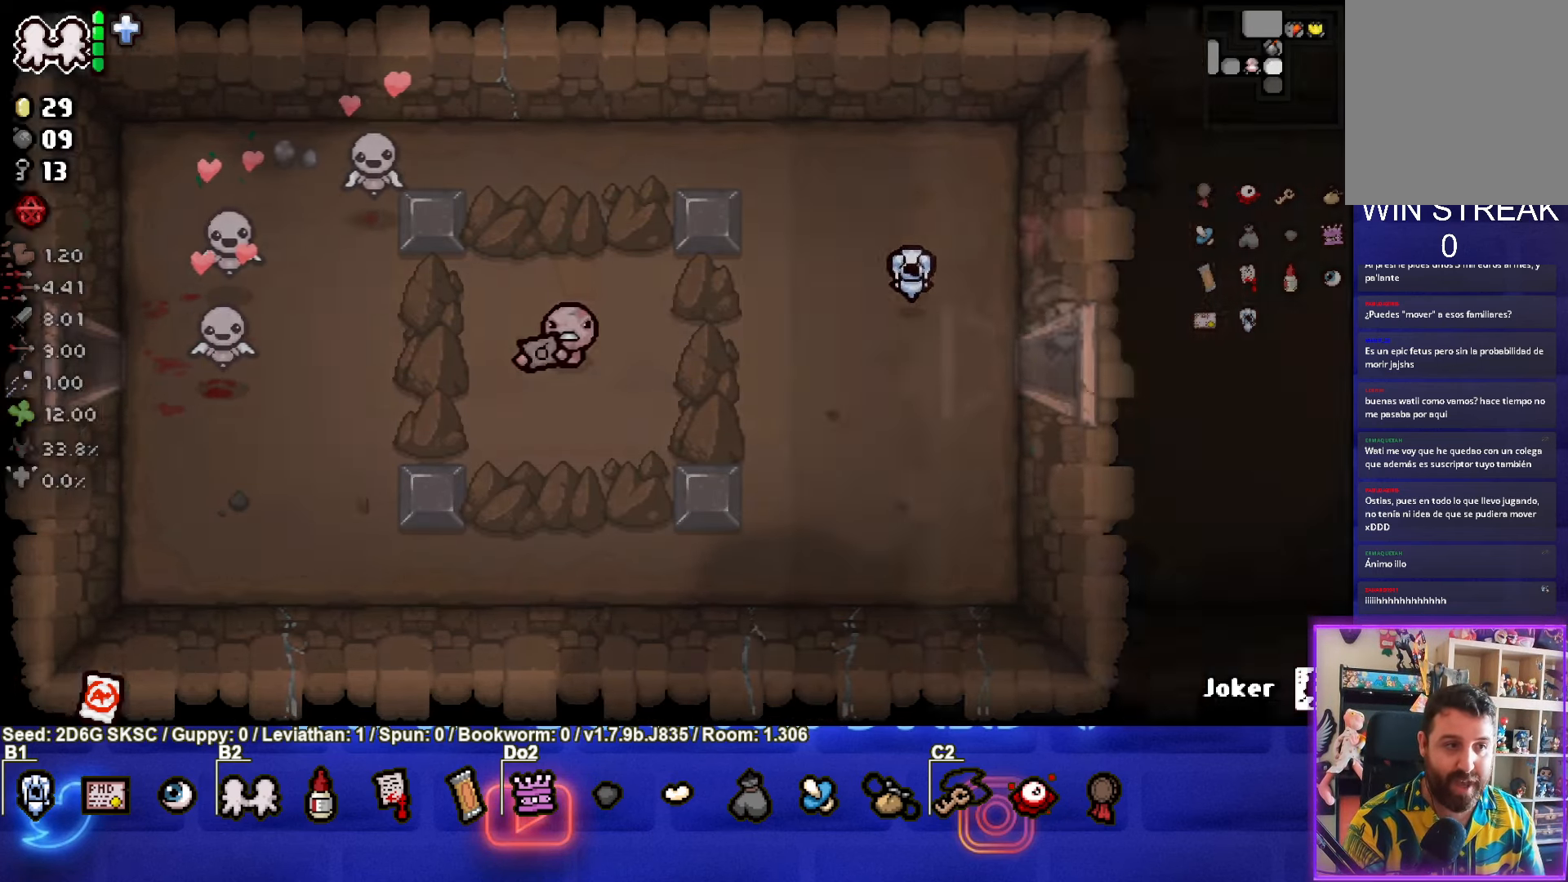
{"buttons": [], "left_stick": "down-right", "right_stick": "center", "events": [[167, "left_stick", "center"], [284, "left_stick", "right"], [434, "left_stick", "down-right"]]}
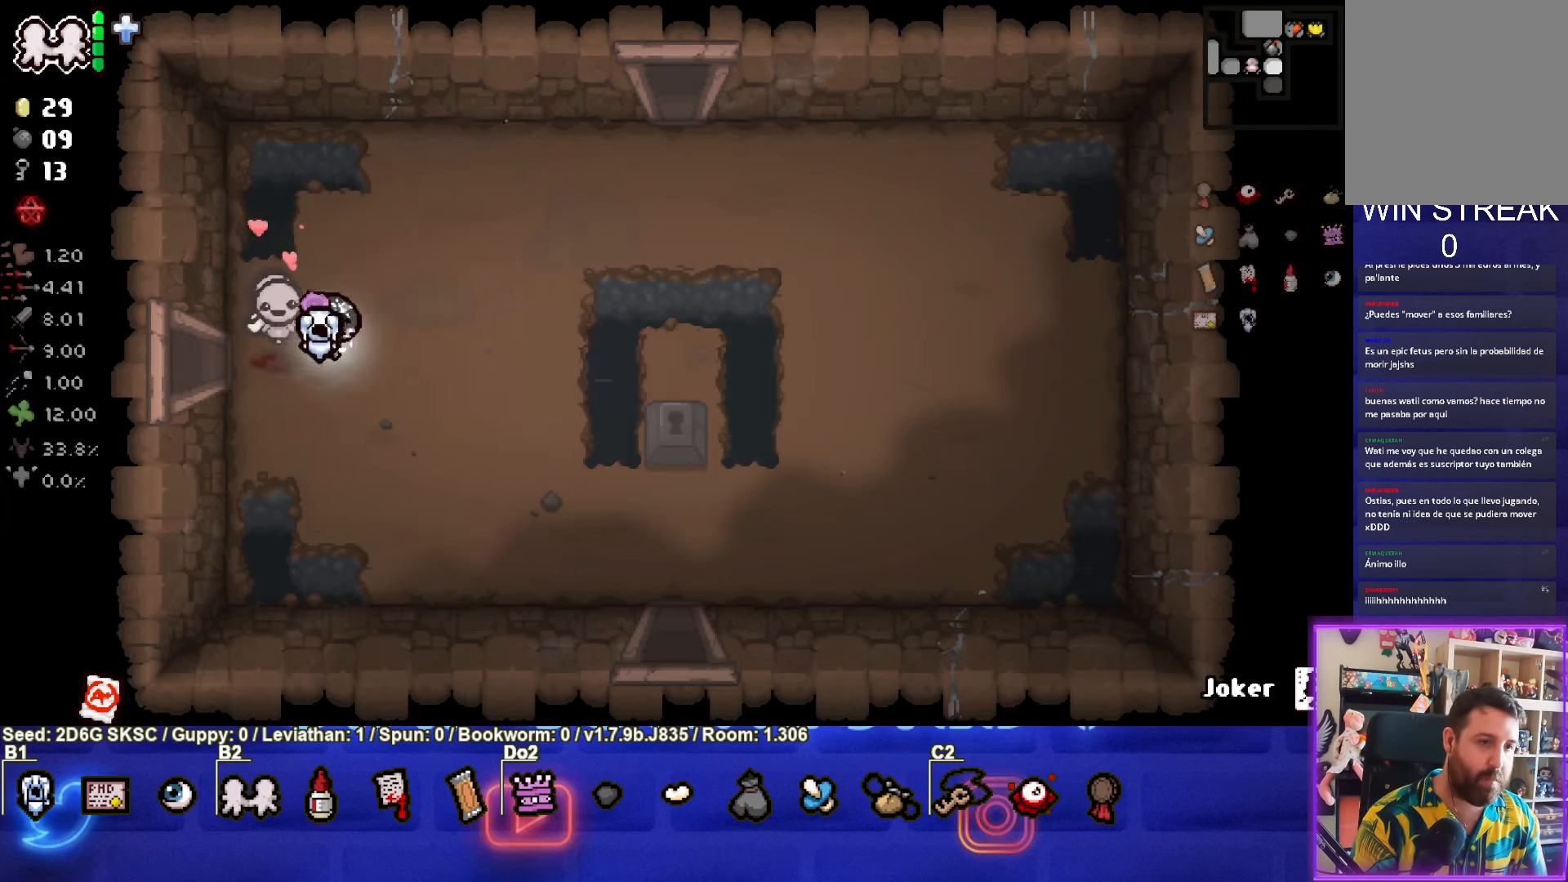
{"buttons": [], "left_stick": "center", "right_stick": "center", "events": [[417, "left_stick", "center"]]}
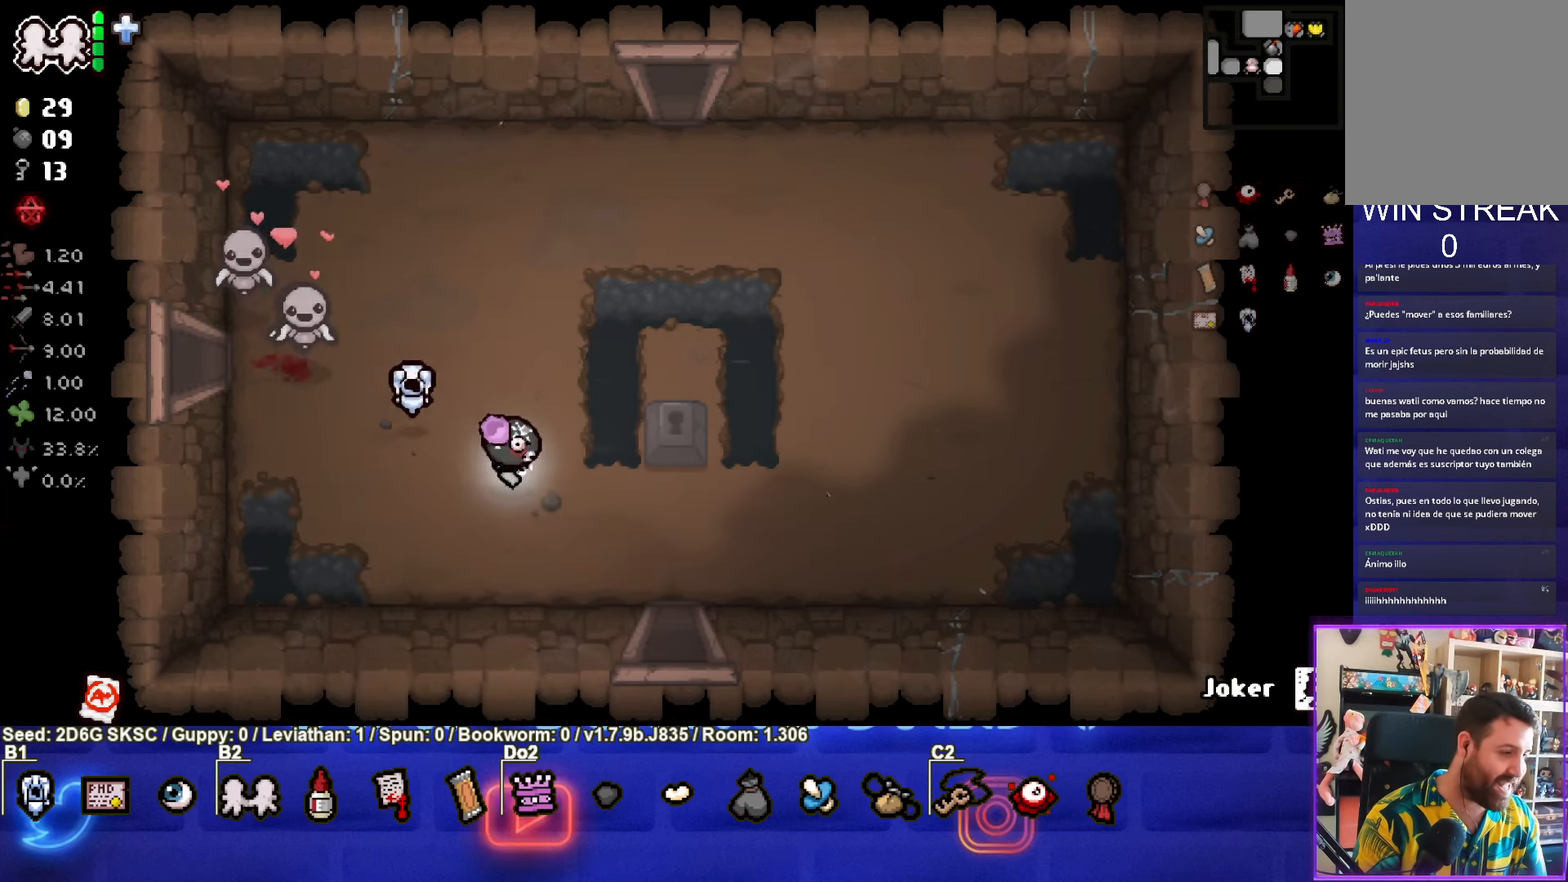
{"buttons": [], "left_stick": "down-right", "right_stick": "center", "events": [[184, "left_stick", "down-right"]]}
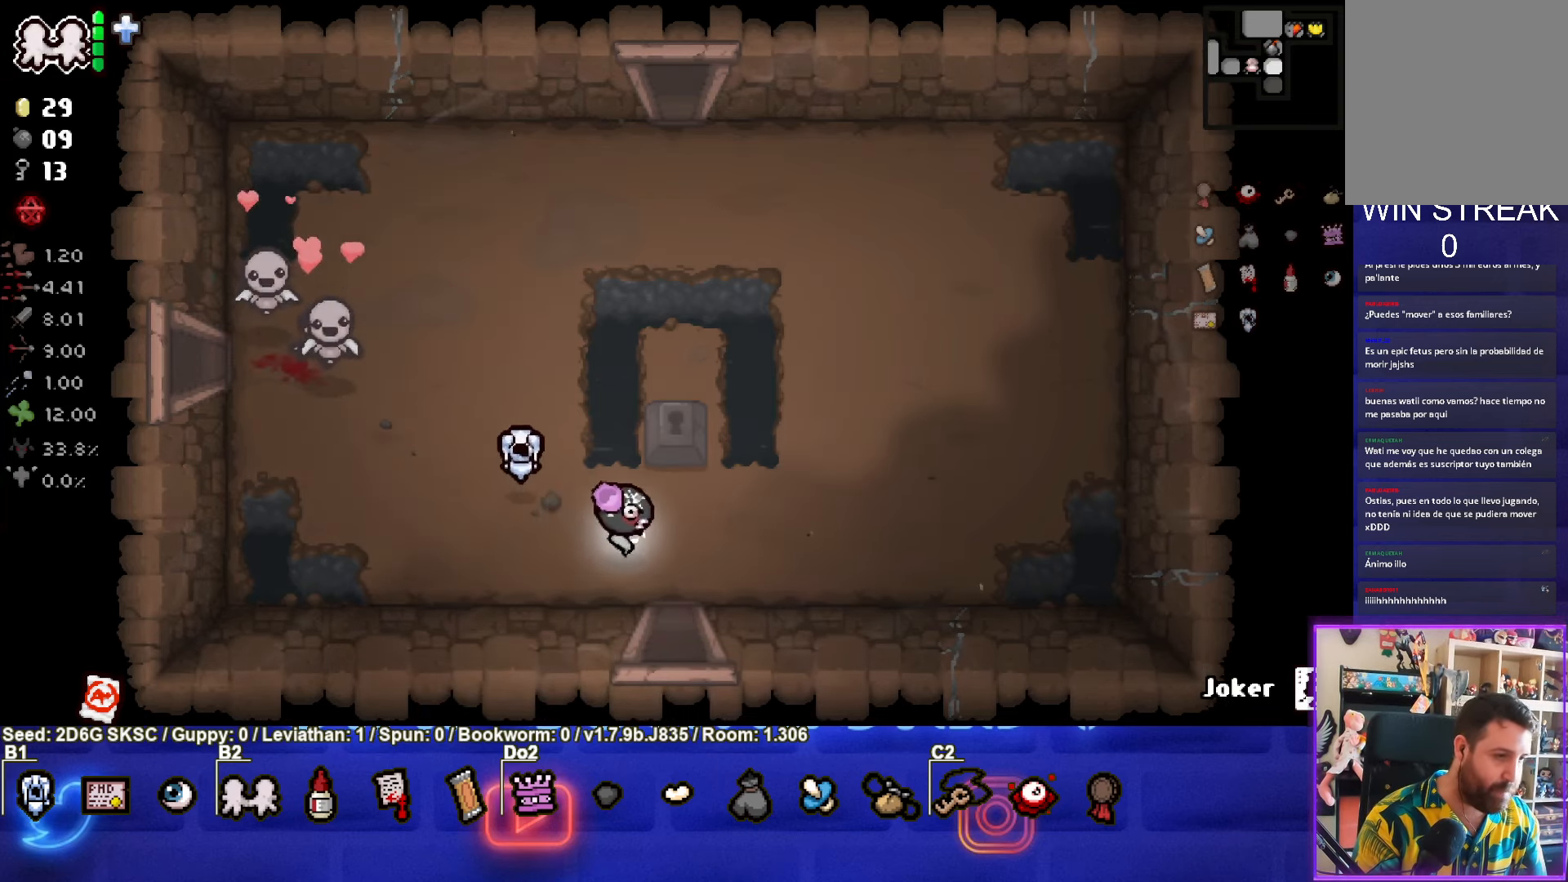
{"buttons": [], "left_stick": "down", "right_stick": "center", "events": [[250, "left_stick", "down"]]}
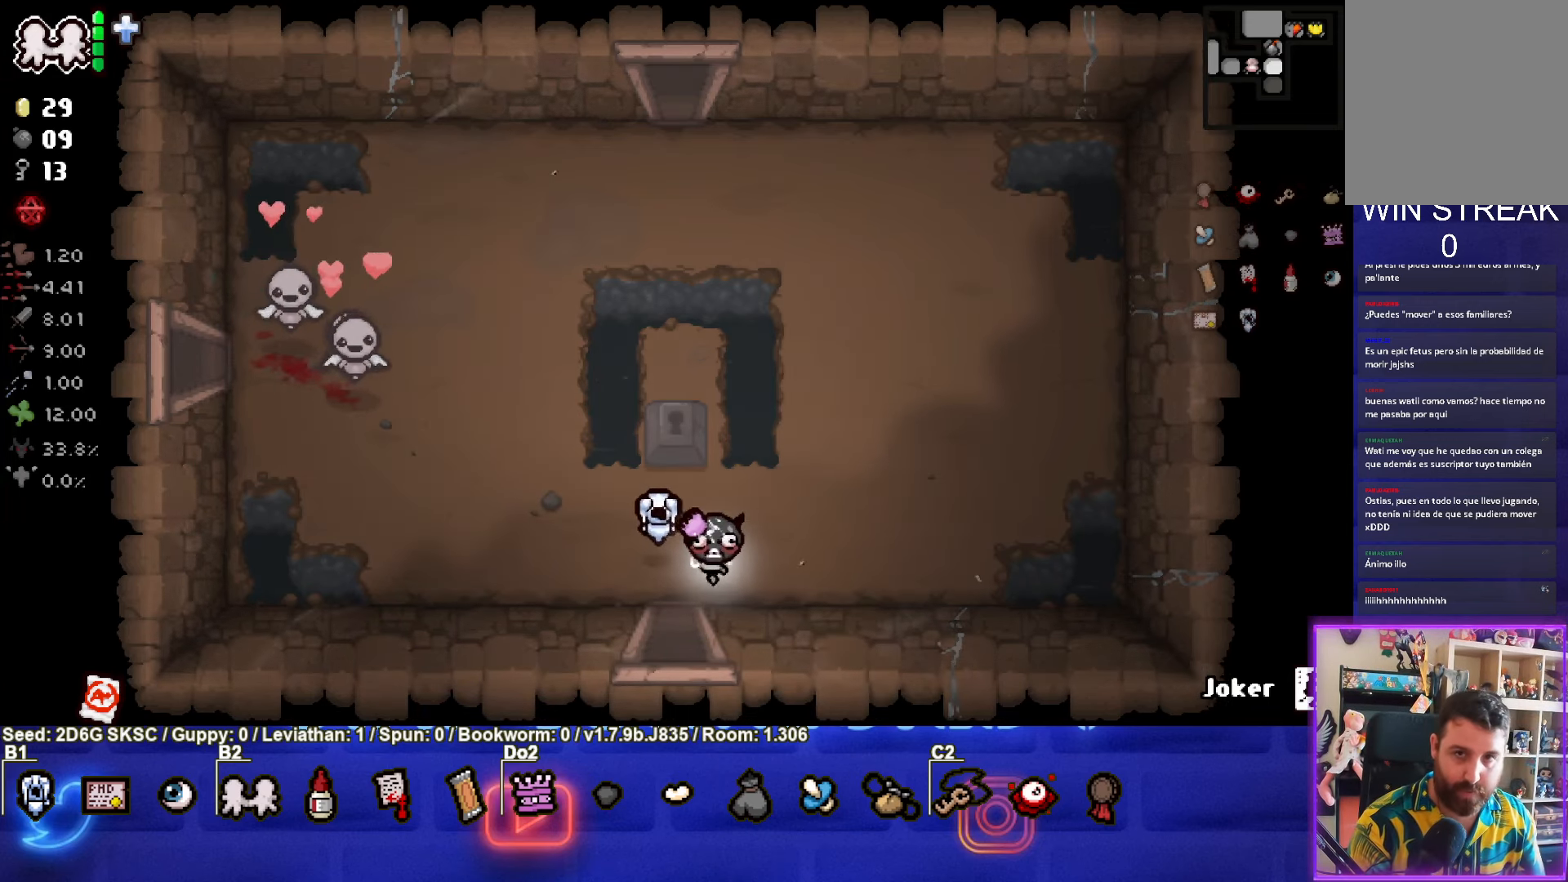
{"buttons": [], "left_stick": "center", "right_stick": "center", "events": [[450, "left_stick", "center"]]}
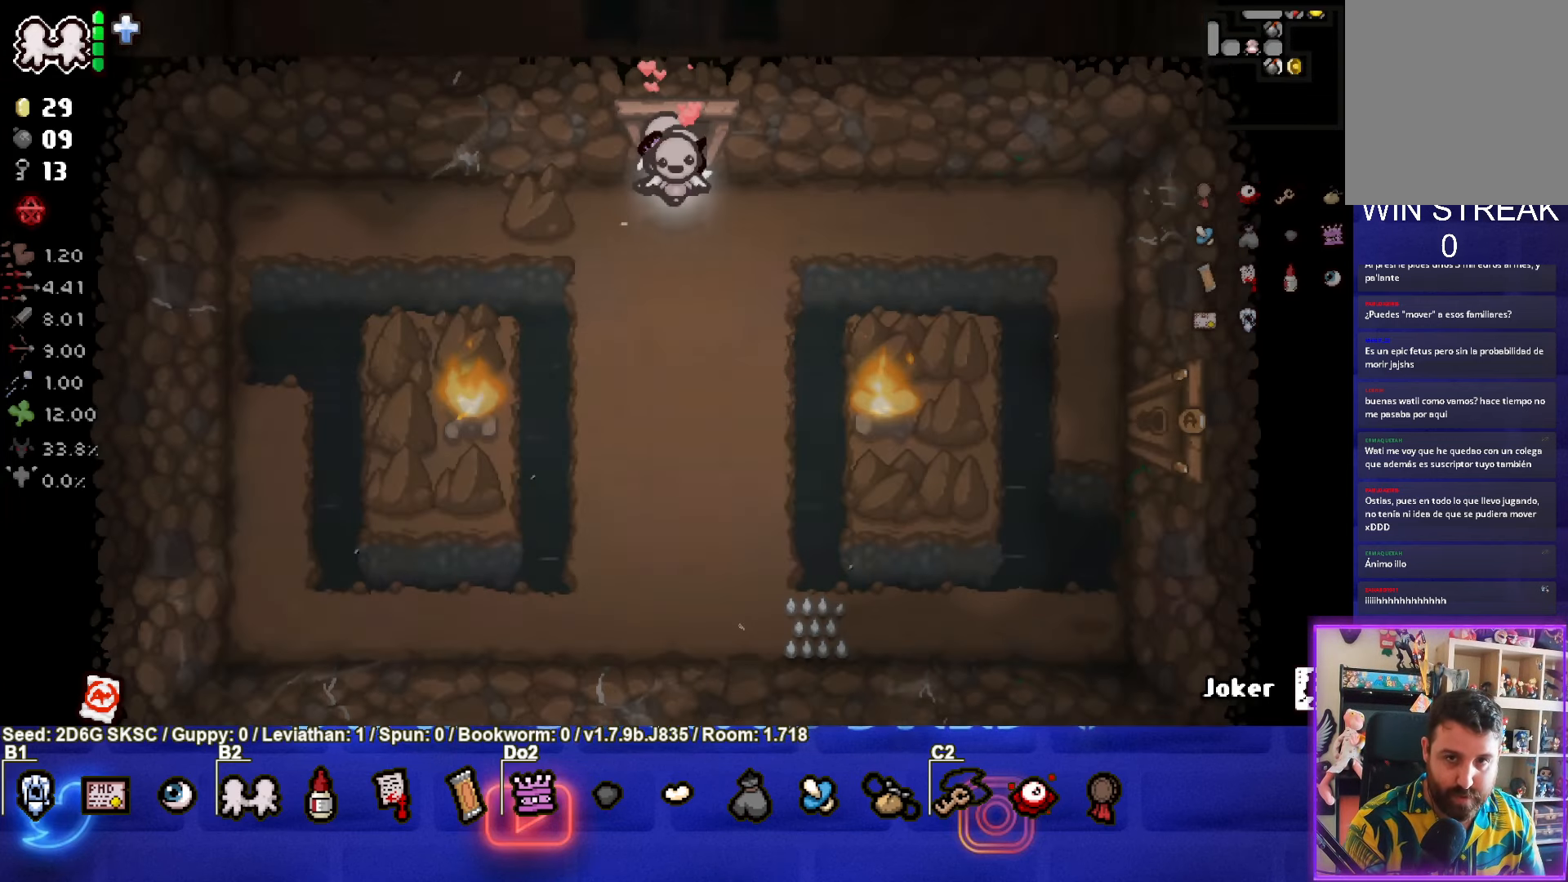
{"buttons": [], "left_stick": "down", "right_stick": "center", "events": [[434, "left_stick", "down"]]}
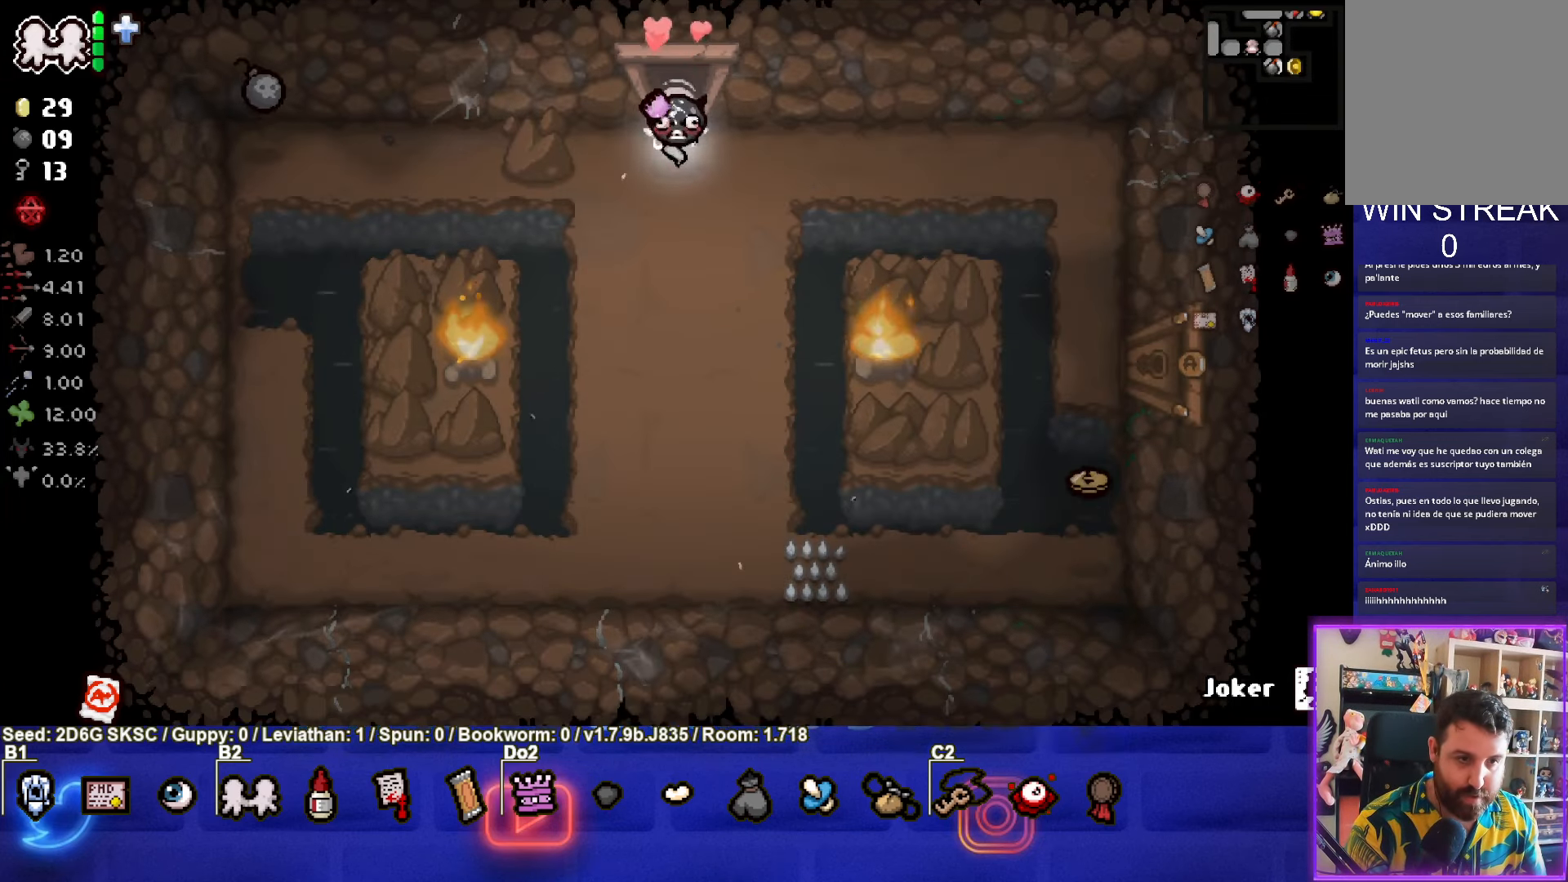
{"buttons": [], "left_stick": "right", "right_stick": "center", "events": [[84, "left_stick", "right"]]}
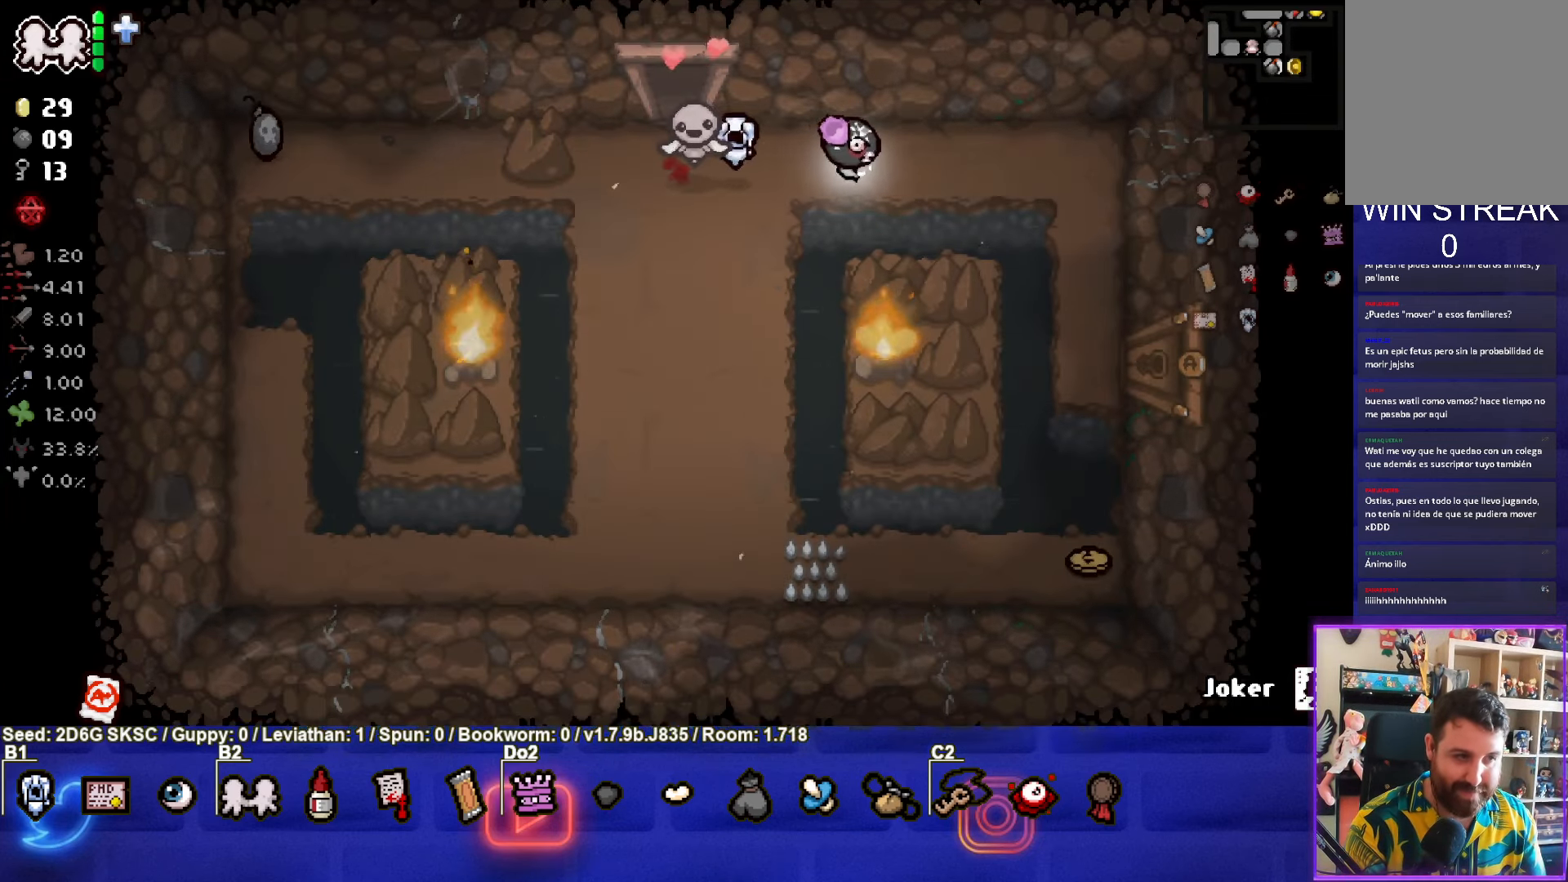
{"buttons": [], "left_stick": "down-right", "right_stick": "center", "events": [[200, "left_stick", "down-right"]]}
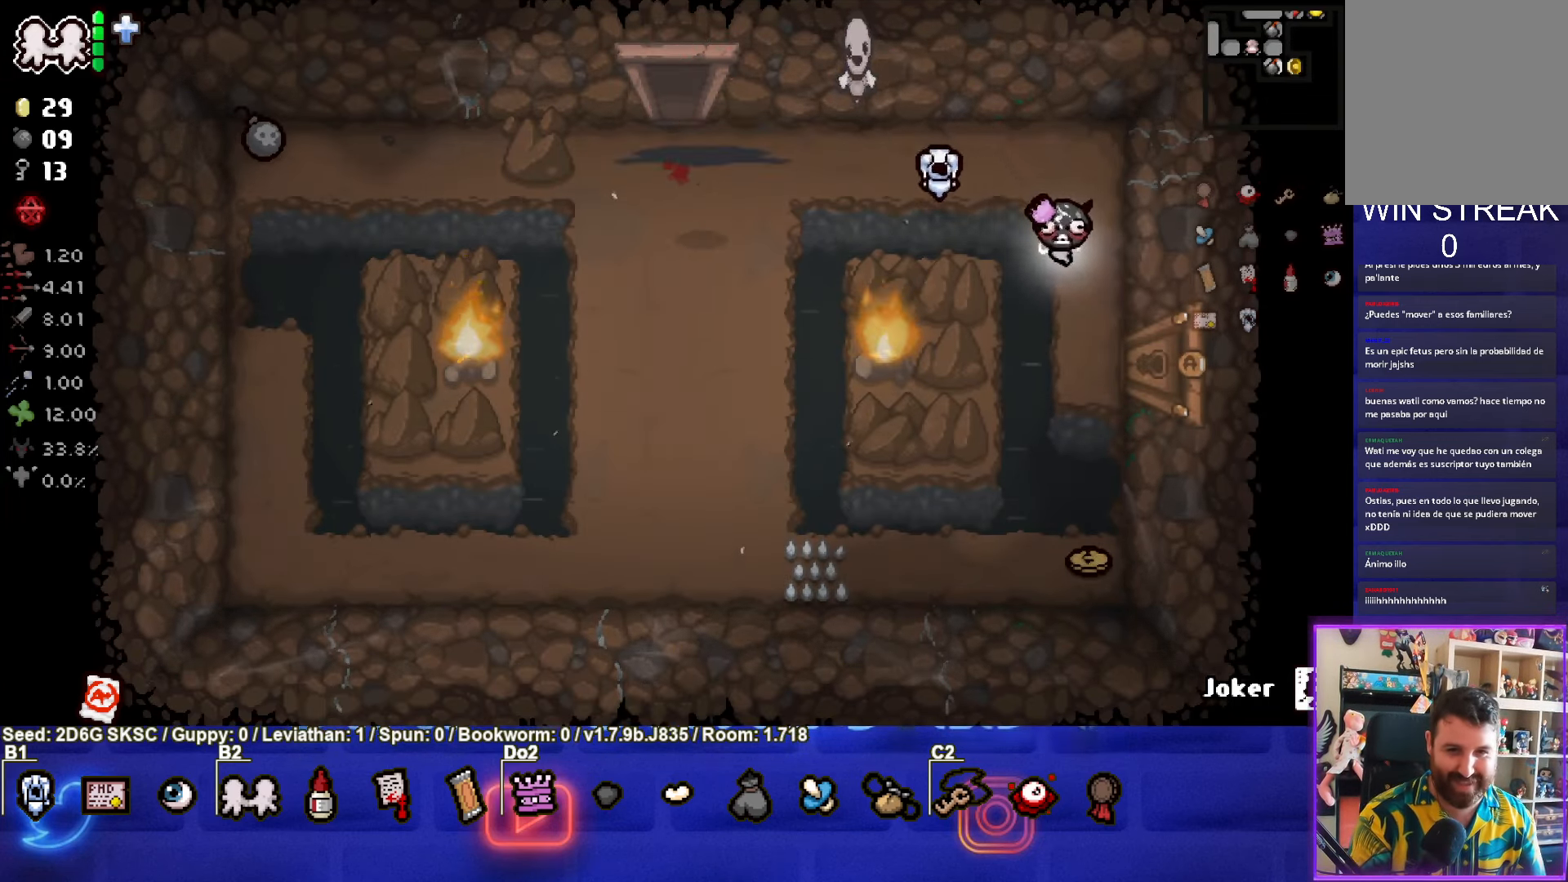
{"buttons": [], "left_stick": "center", "right_stick": "center", "events": [[217, "left_stick", "right"], [400, "left_stick", "center"]]}
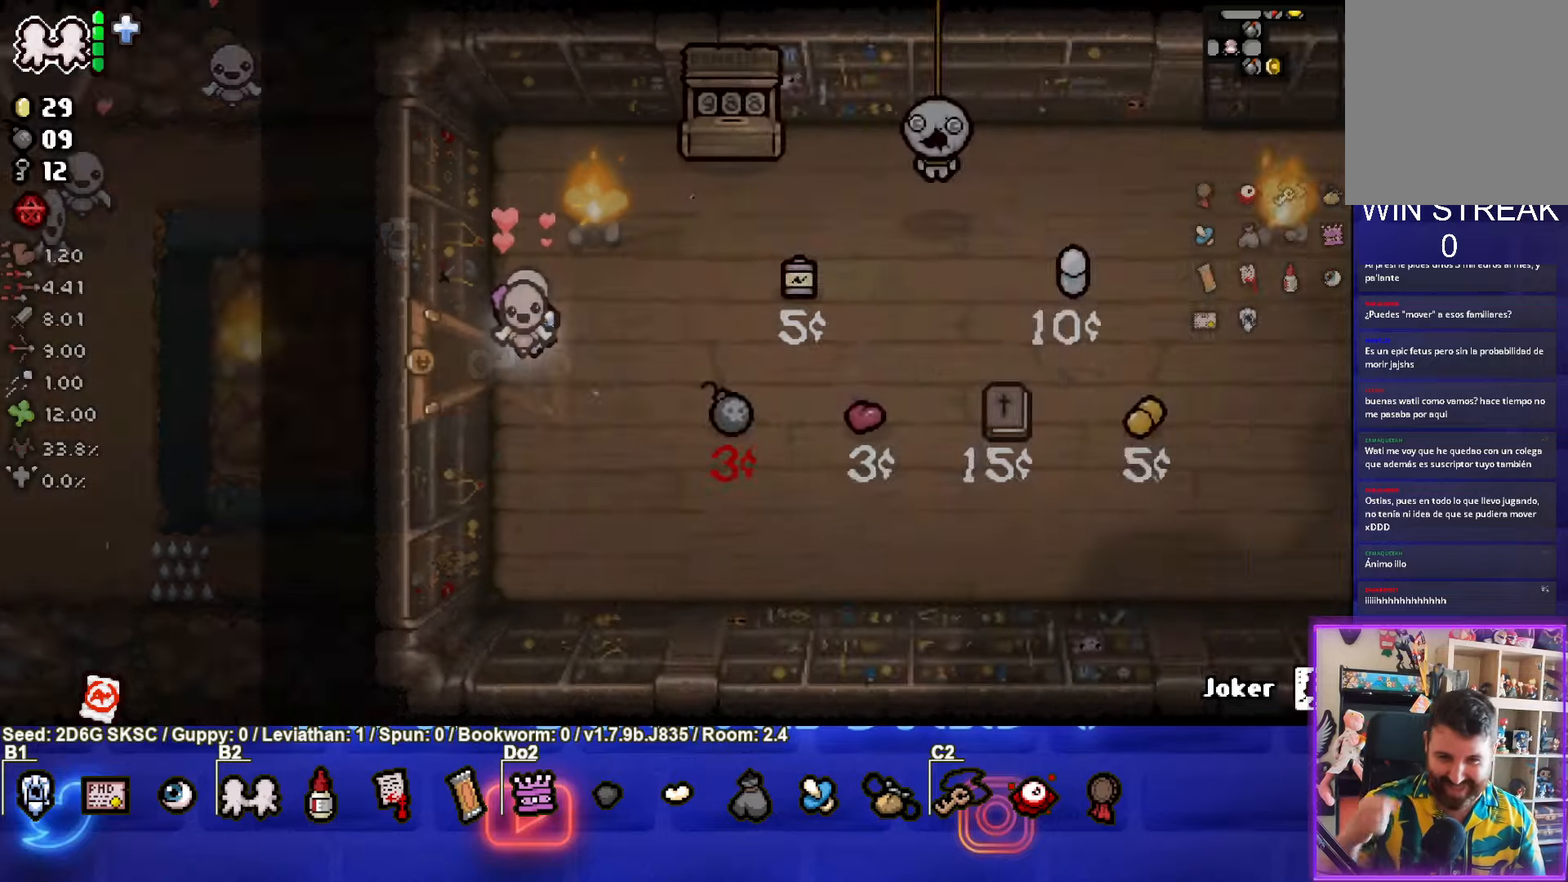
{"buttons": [], "left_stick": "center", "right_stick": "center", "events": []}
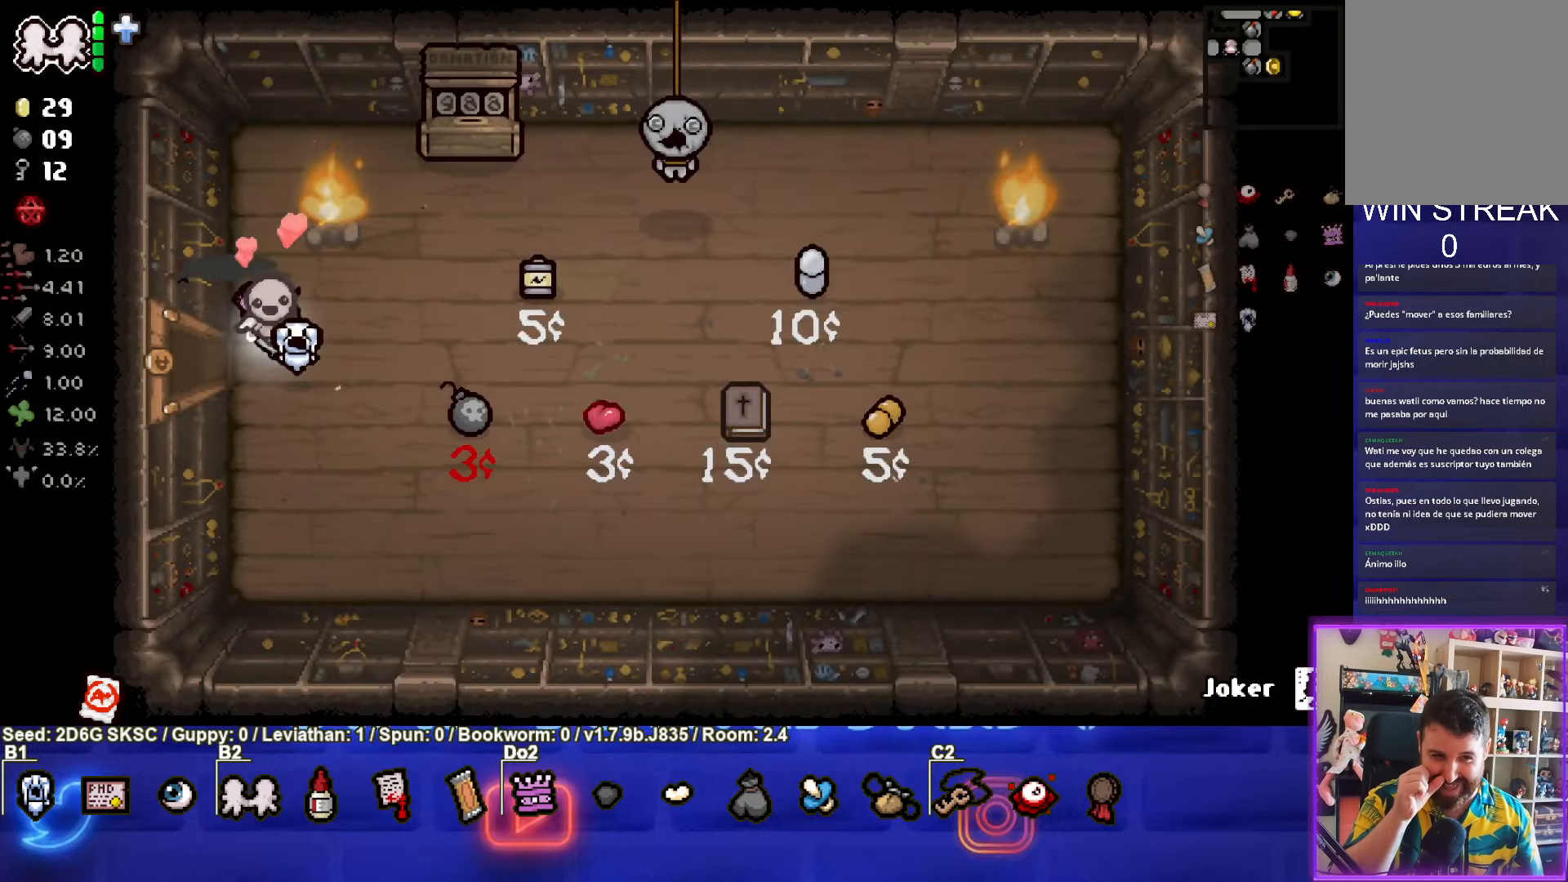
{"buttons": [], "left_stick": "center", "right_stick": "center", "events": [[16, "left_stick", "down-right"], [366, "left_stick", "center"]]}
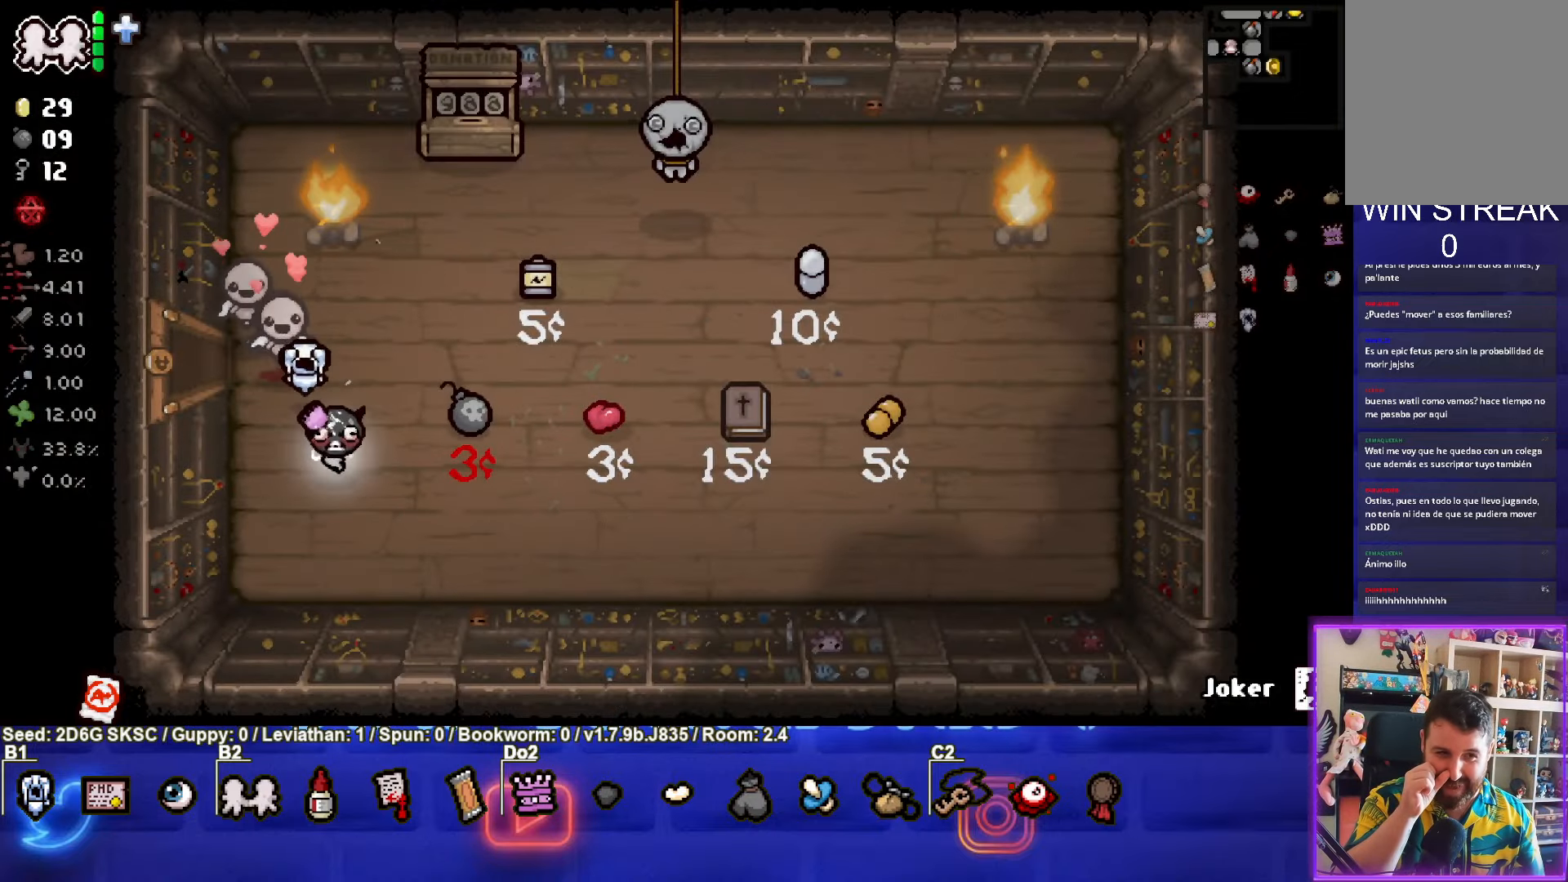
{"buttons": [], "left_stick": "down-right", "right_stick": "center", "events": [[233, "left_stick", "down-right"]]}
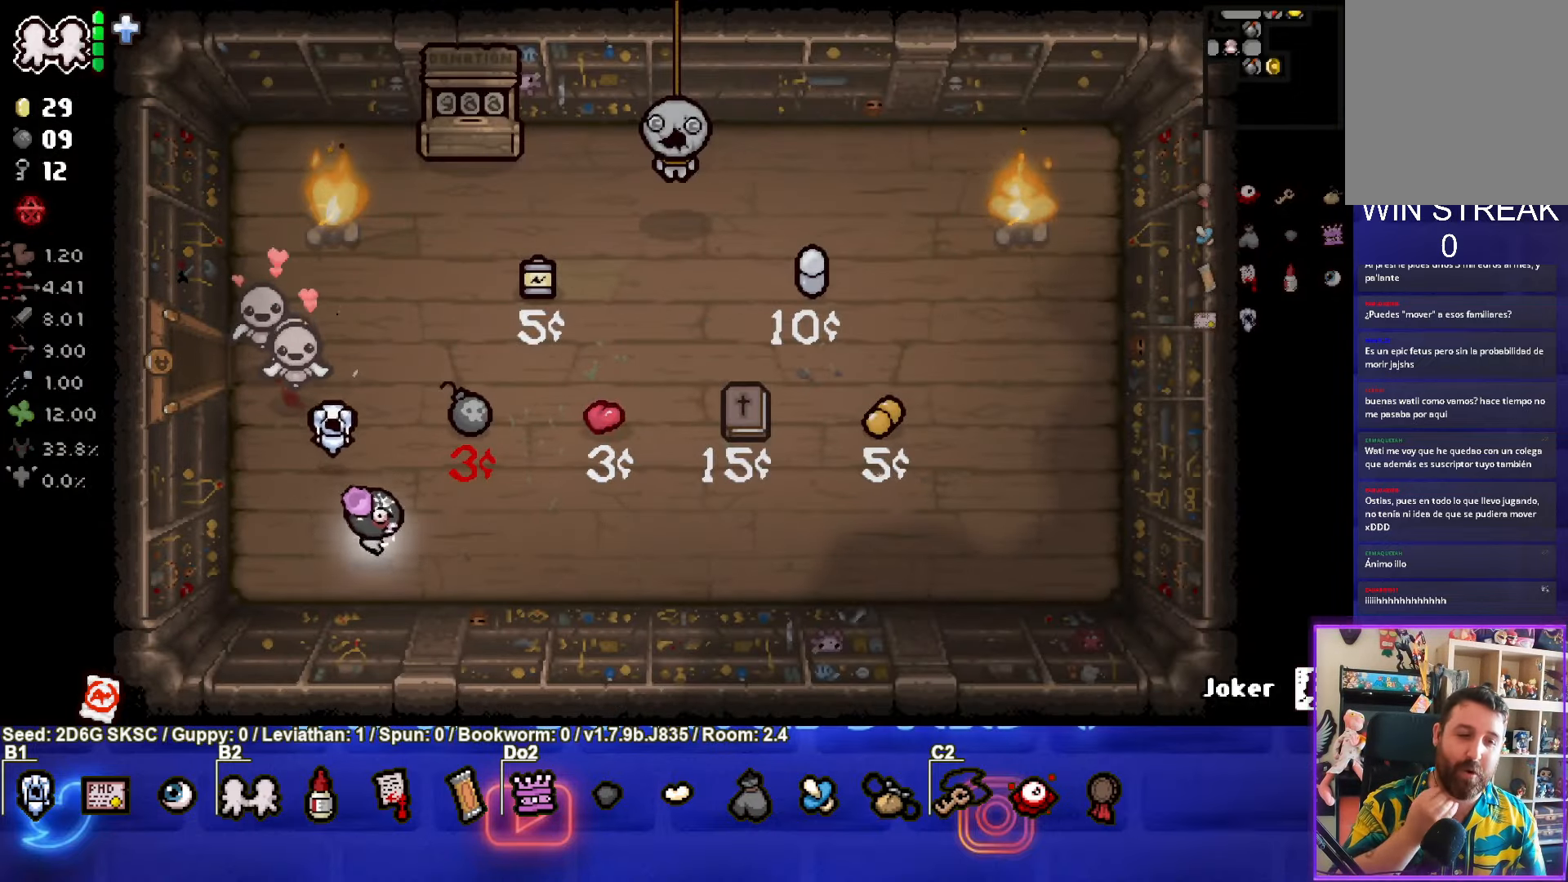
{"buttons": [], "left_stick": "up-right", "right_stick": "center", "events": [[33, "left_stick", "right"], [450, "left_stick", "up-right"]]}
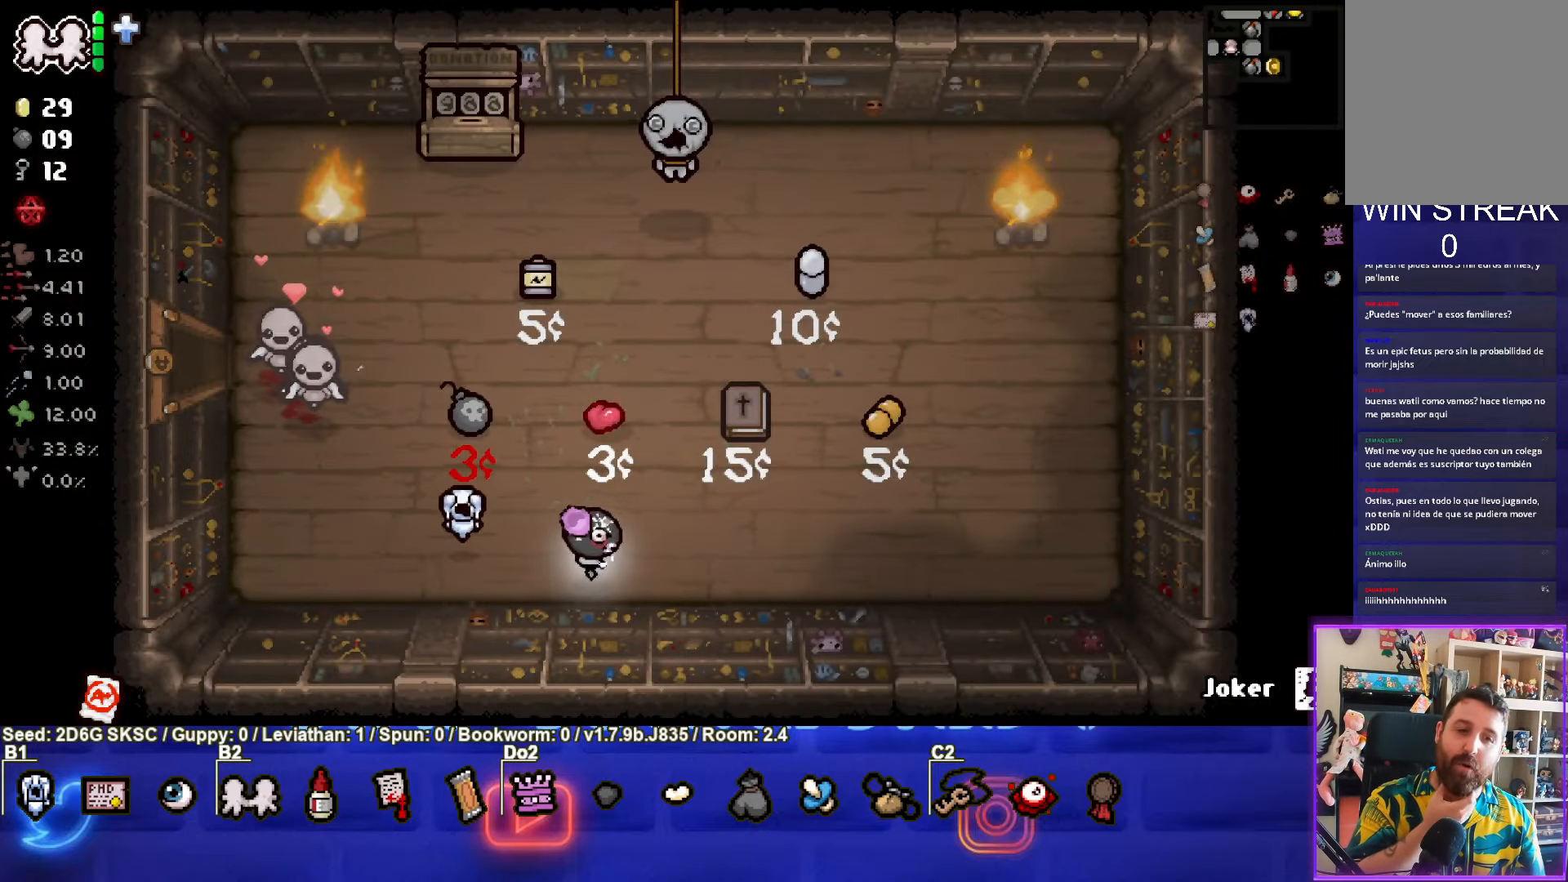
{"buttons": [], "left_stick": "down-left", "right_stick": "center", "events": [[466, "left_stick", "down-left"]]}
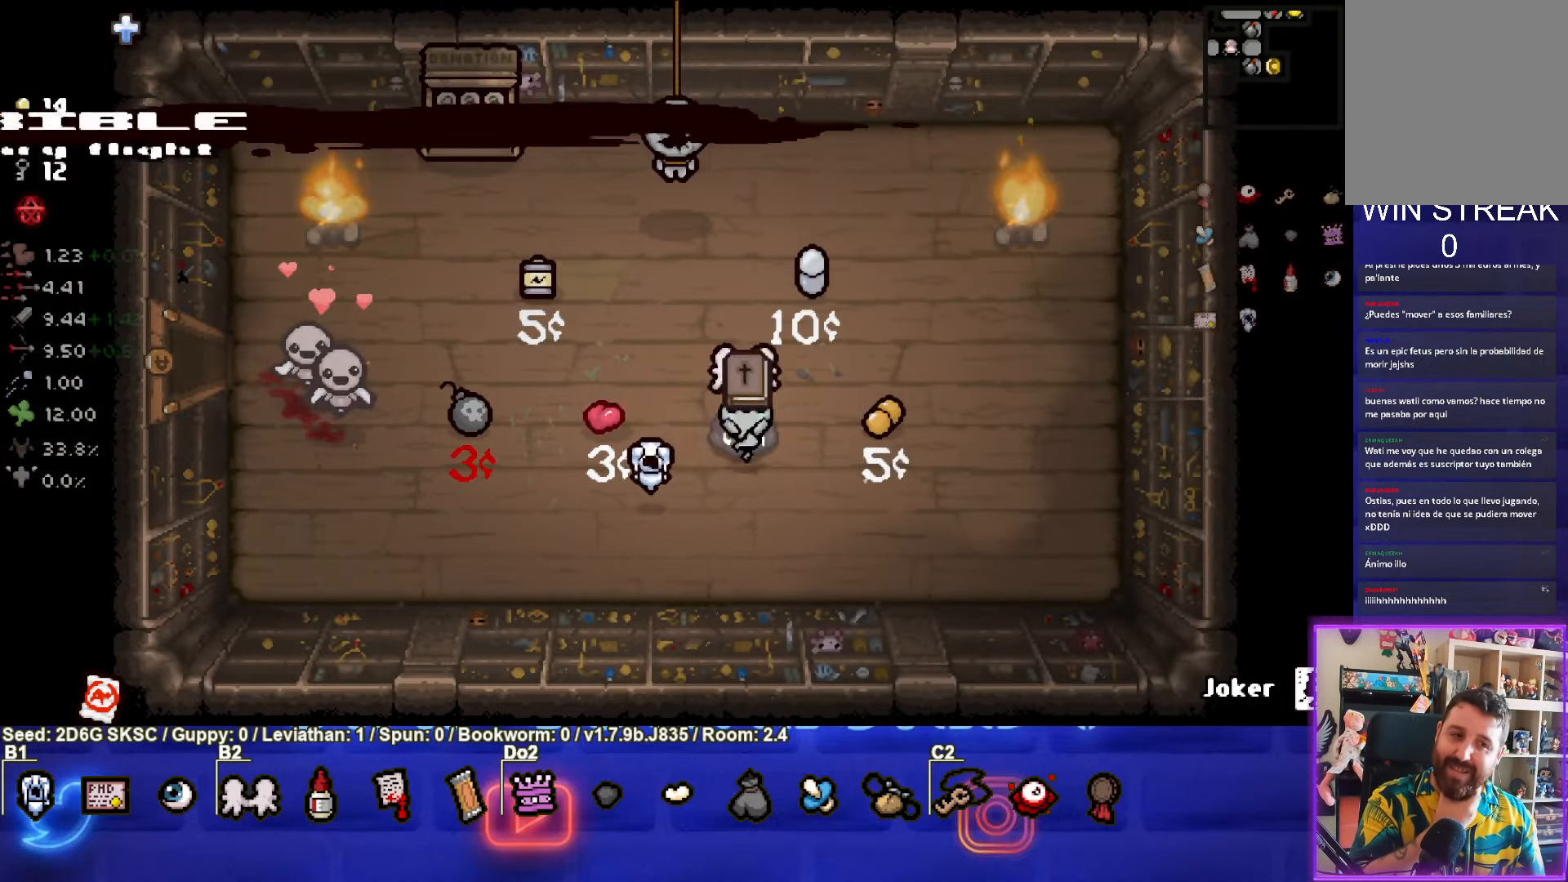
{"buttons": [], "left_stick": "up", "right_stick": "center", "events": [[216, "left_stick", "up"]]}
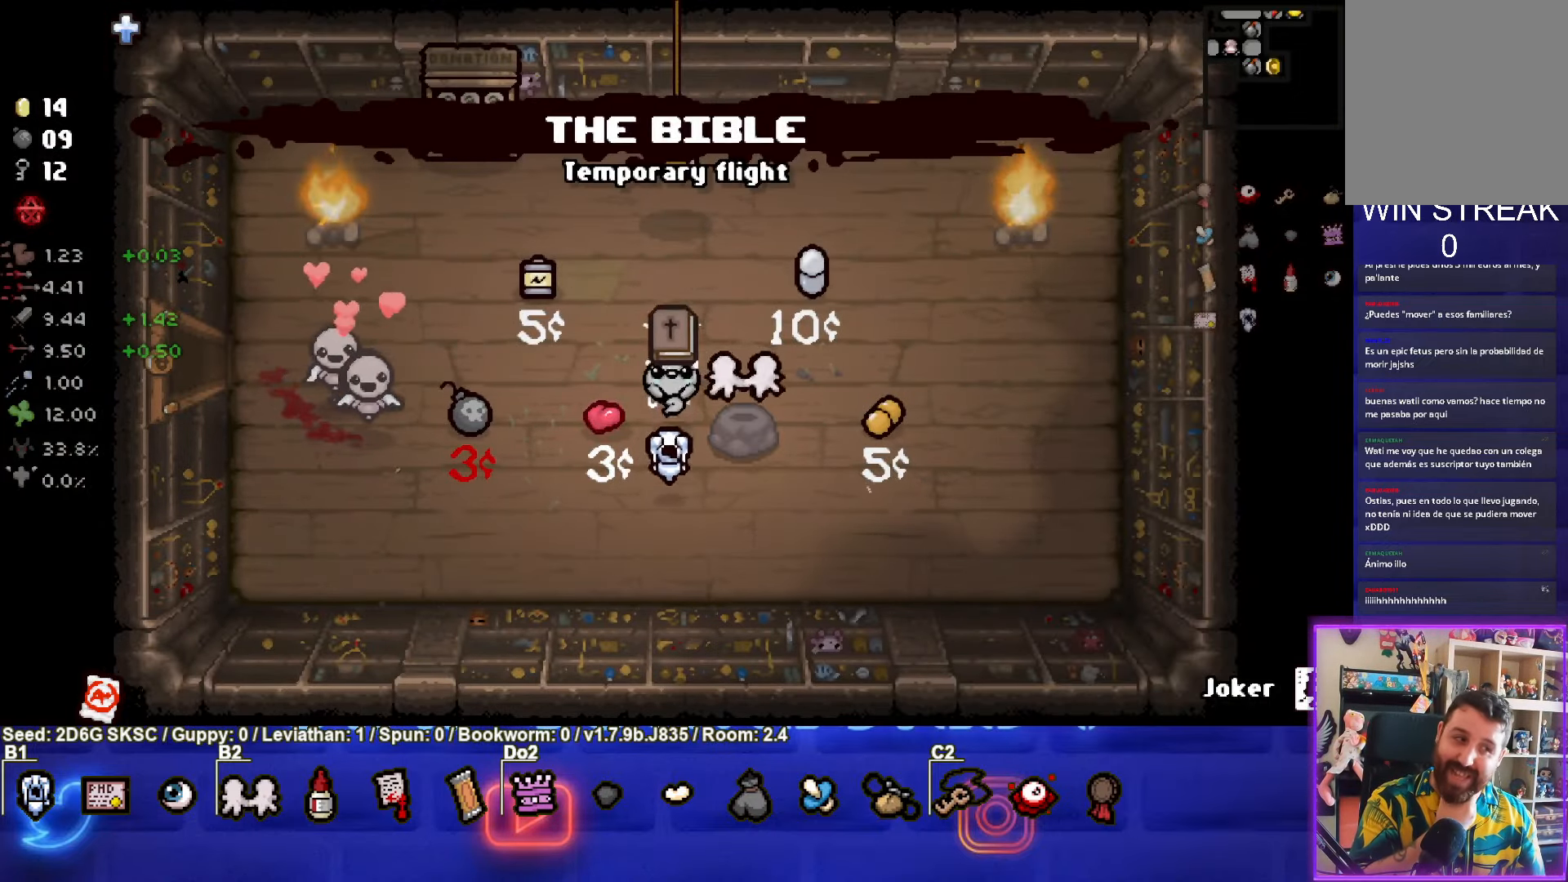
{"buttons": [], "left_stick": "up", "right_stick": "center", "events": []}
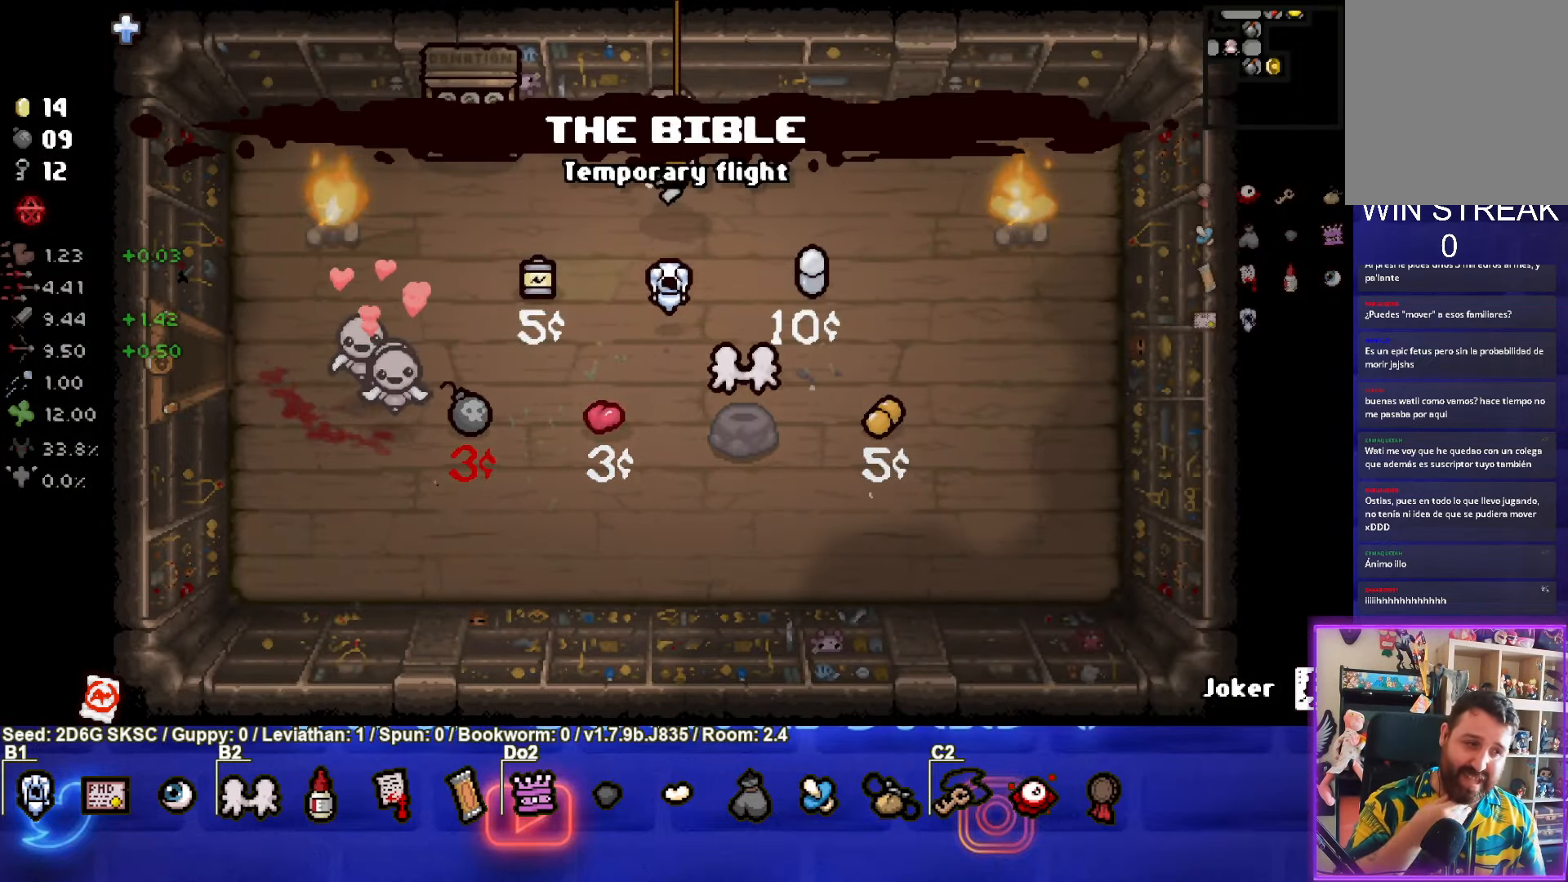
{"buttons": [], "left_stick": "down", "right_stick": "center", "events": [[50, "left_stick", "down"], [83, "L1", "down"], [166, "L1", "up"]]}
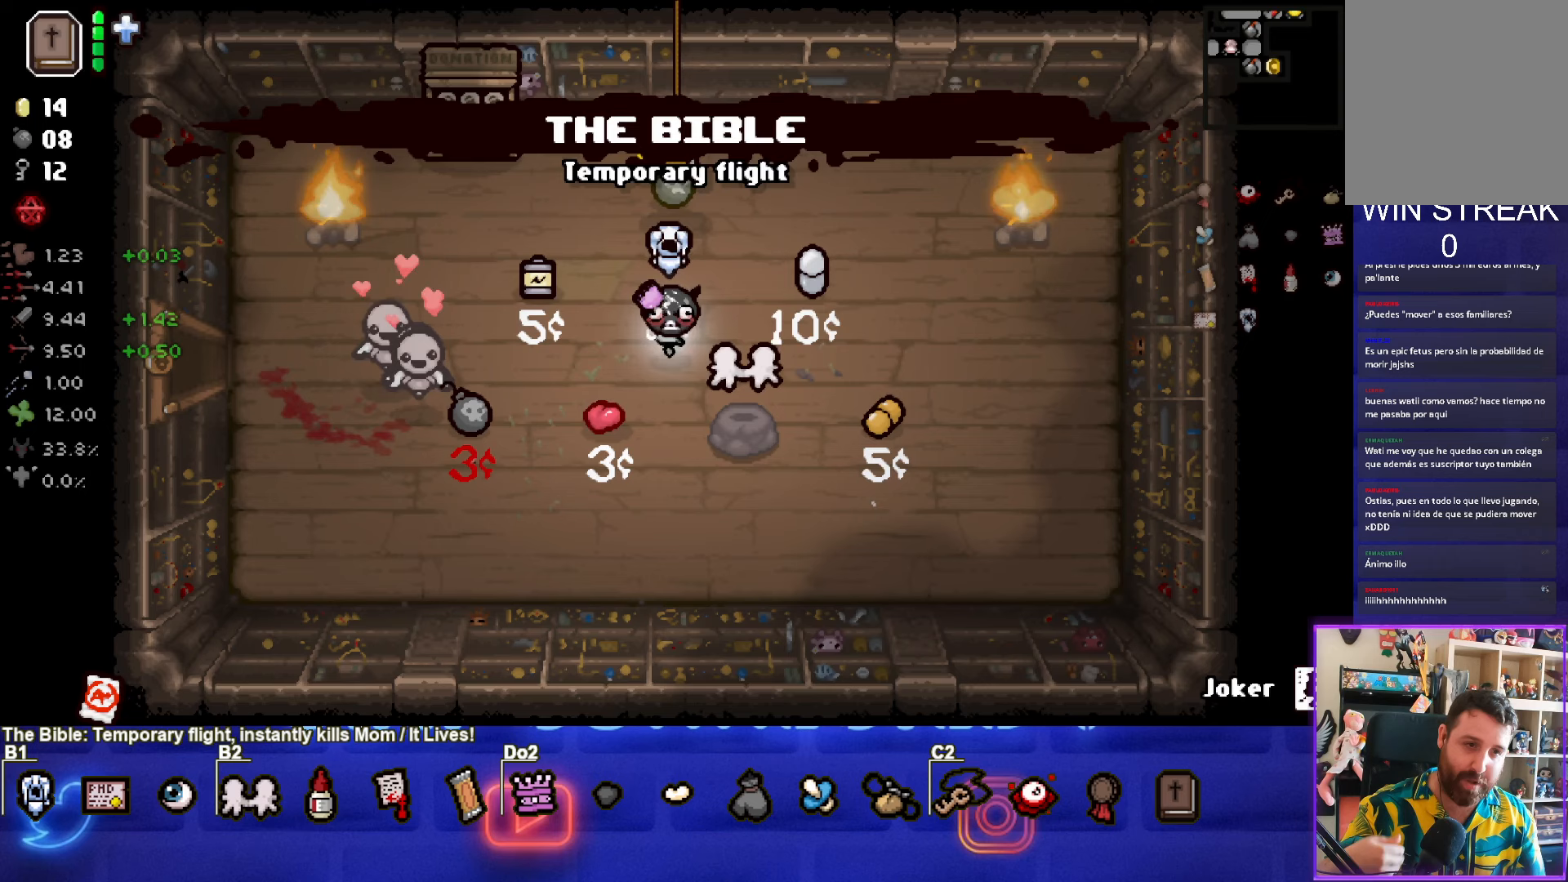
{"buttons": [], "left_stick": "center", "right_stick": "center", "events": [[383, "left_stick", "center"]]}
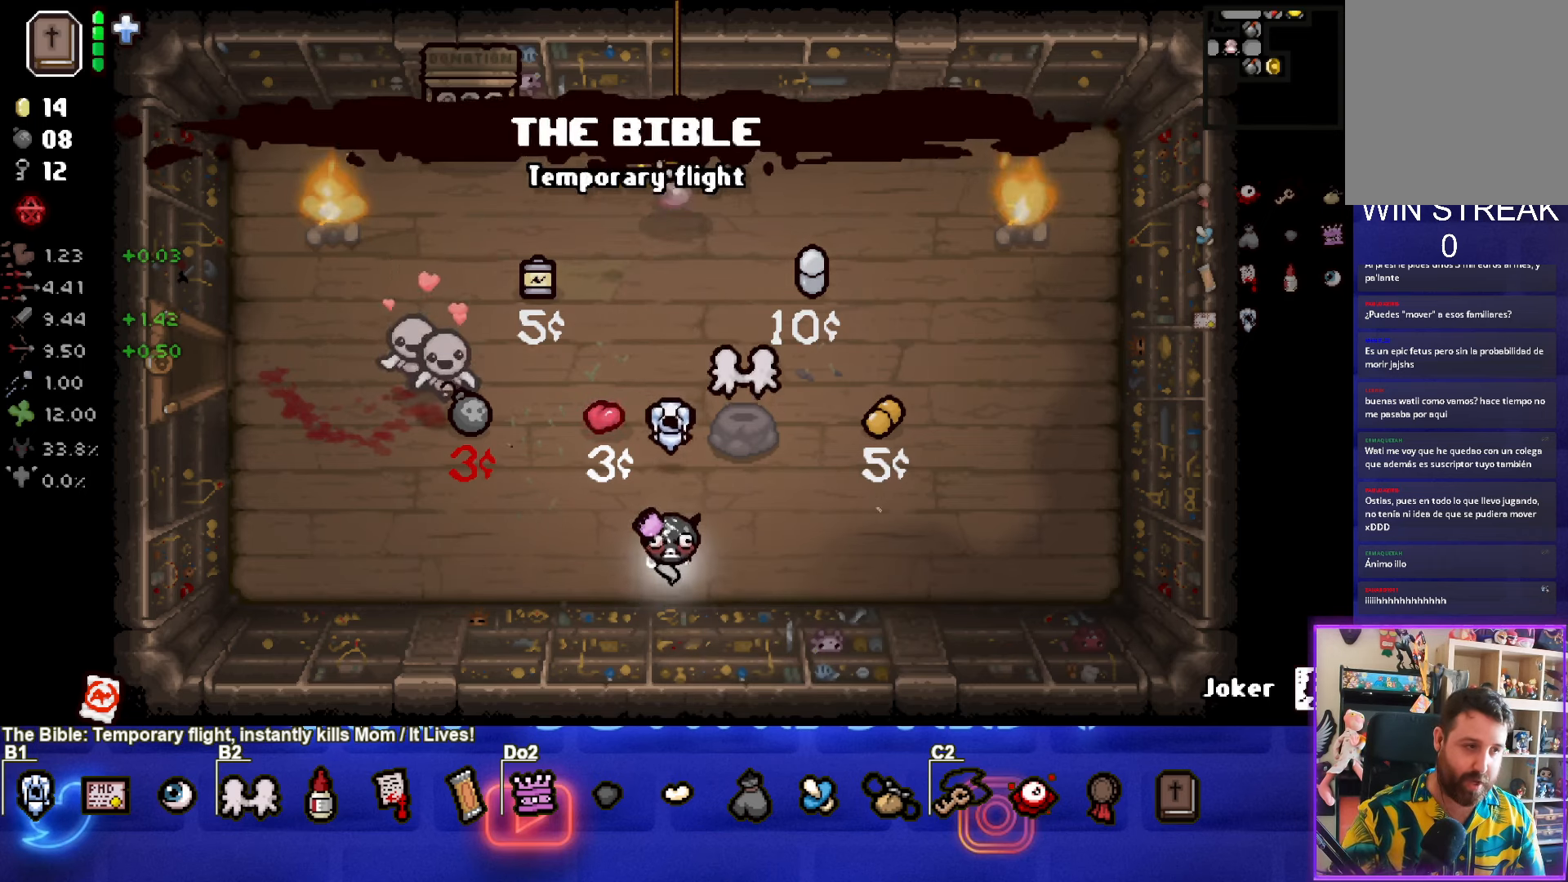
{"buttons": [], "left_stick": "center", "right_stick": "center", "events": []}
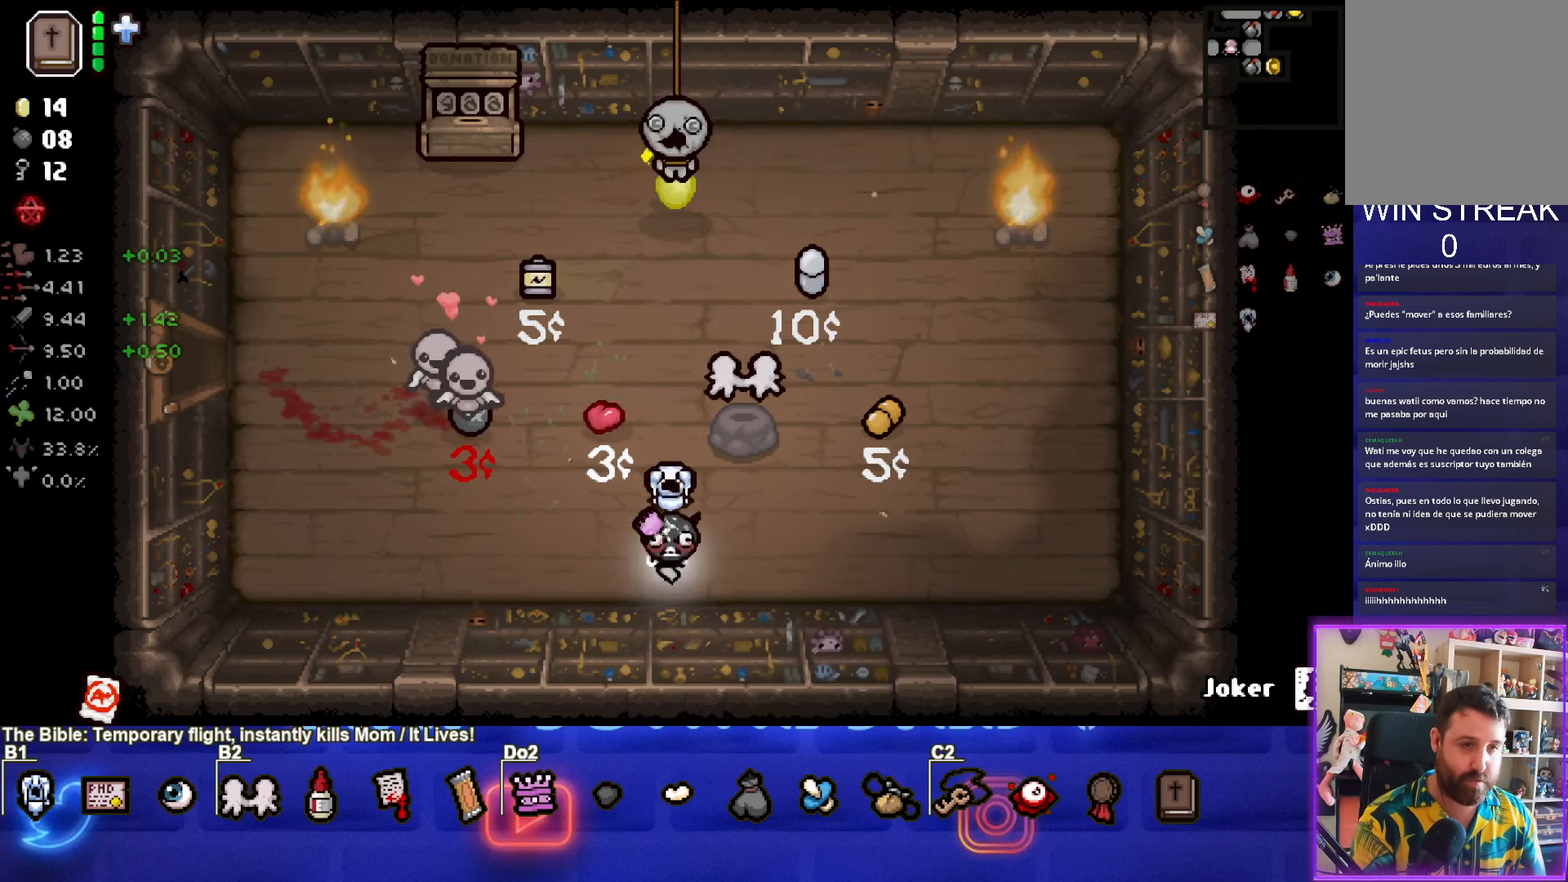
{"buttons": [], "left_stick": "up", "right_stick": "center", "events": [[283, "left_stick", "up"]]}
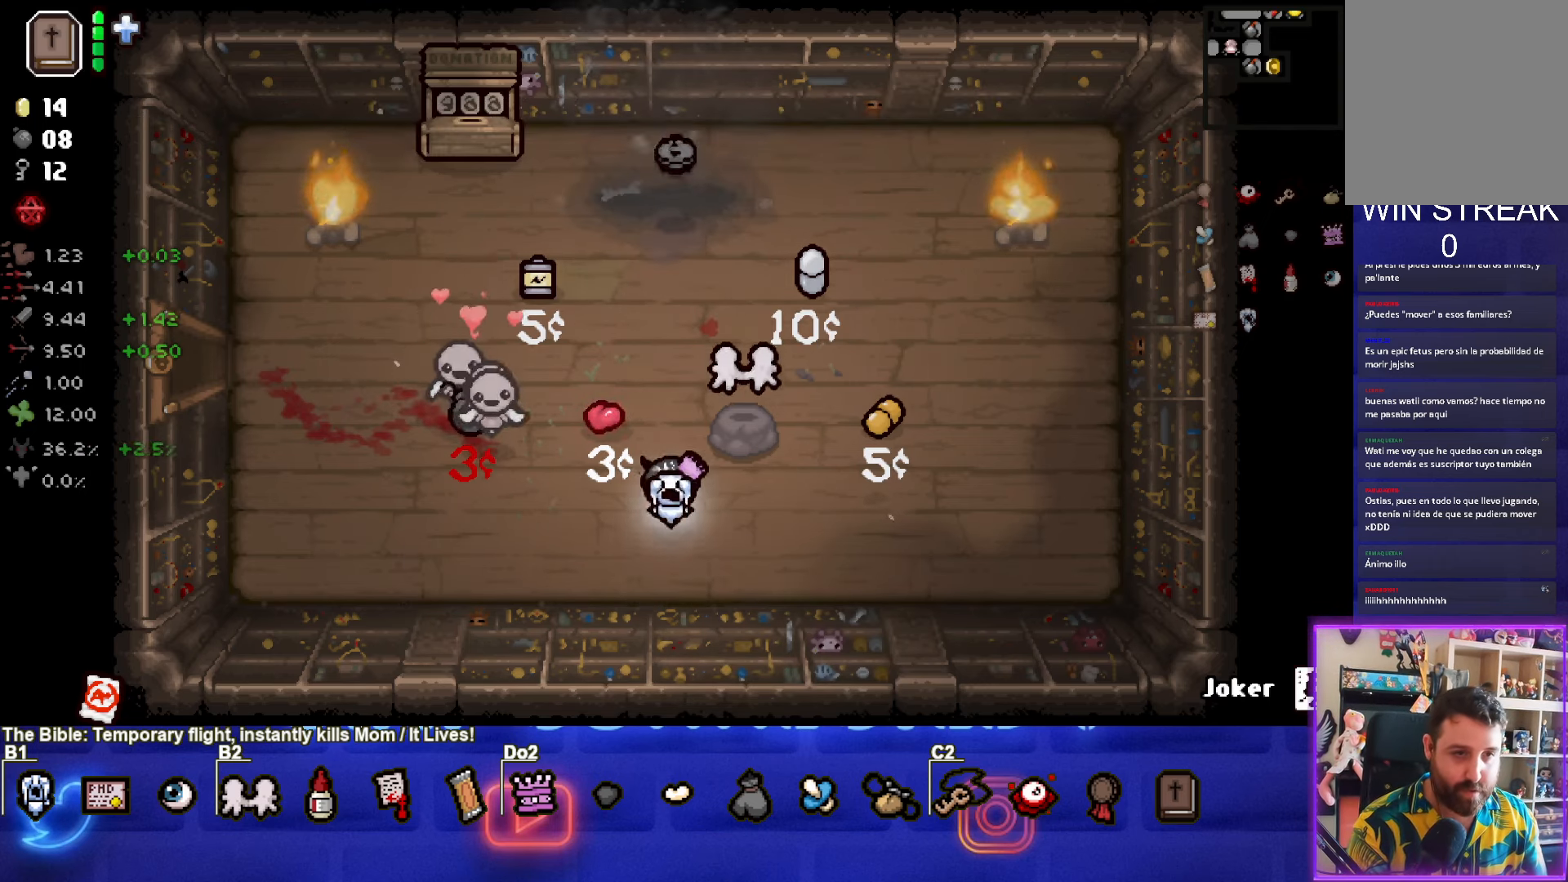
{"buttons": [], "left_stick": "up", "right_stick": "center", "events": []}
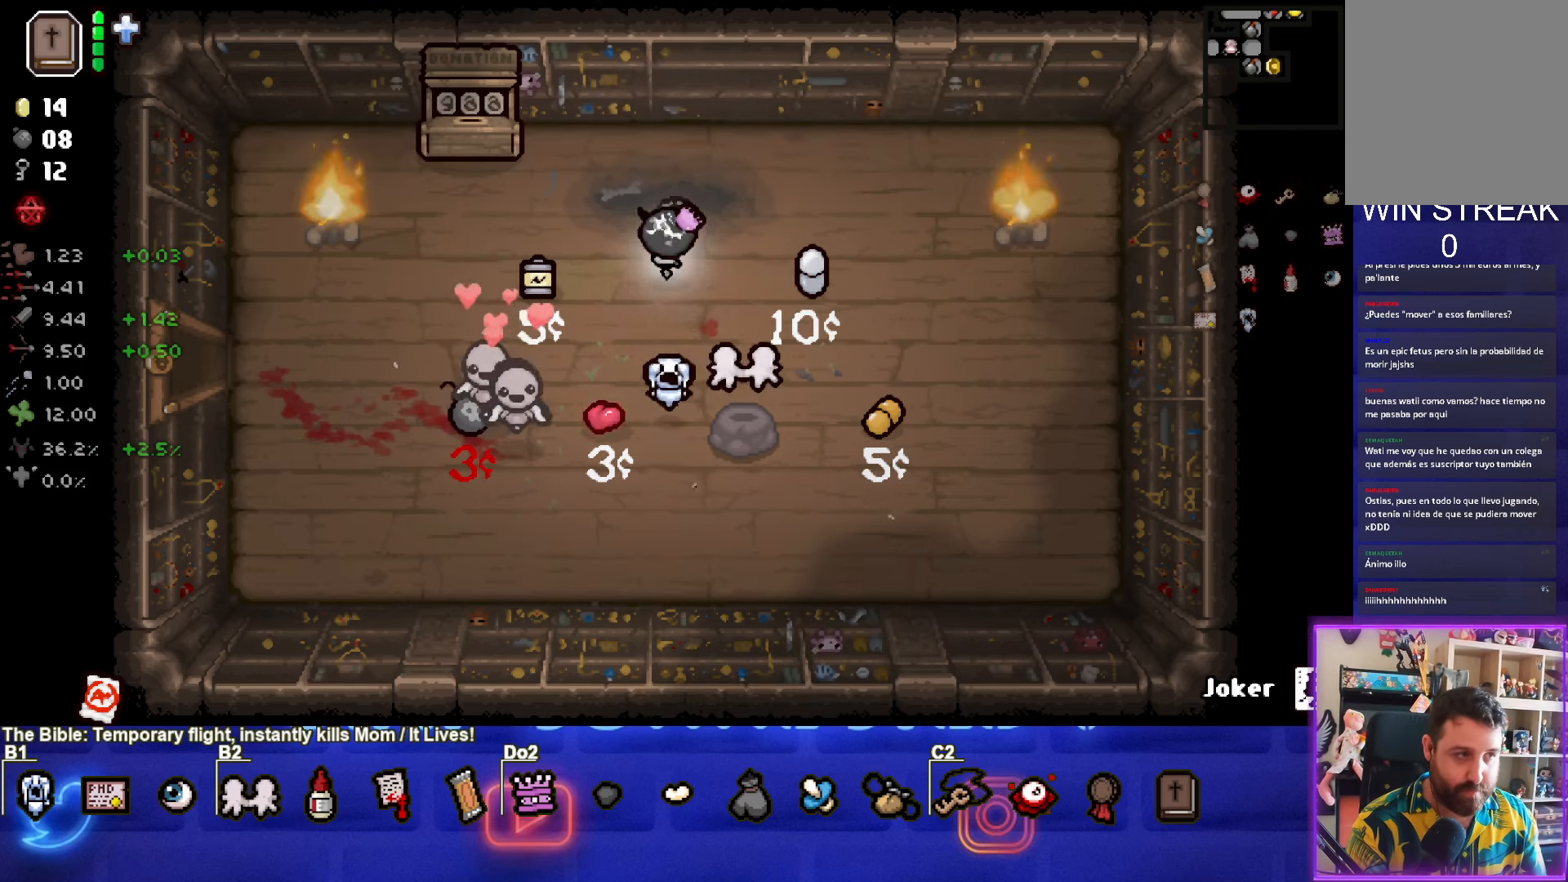
{"buttons": [], "left_stick": "down-right", "right_stick": "center", "events": [[150, "left_stick", "down-right"]]}
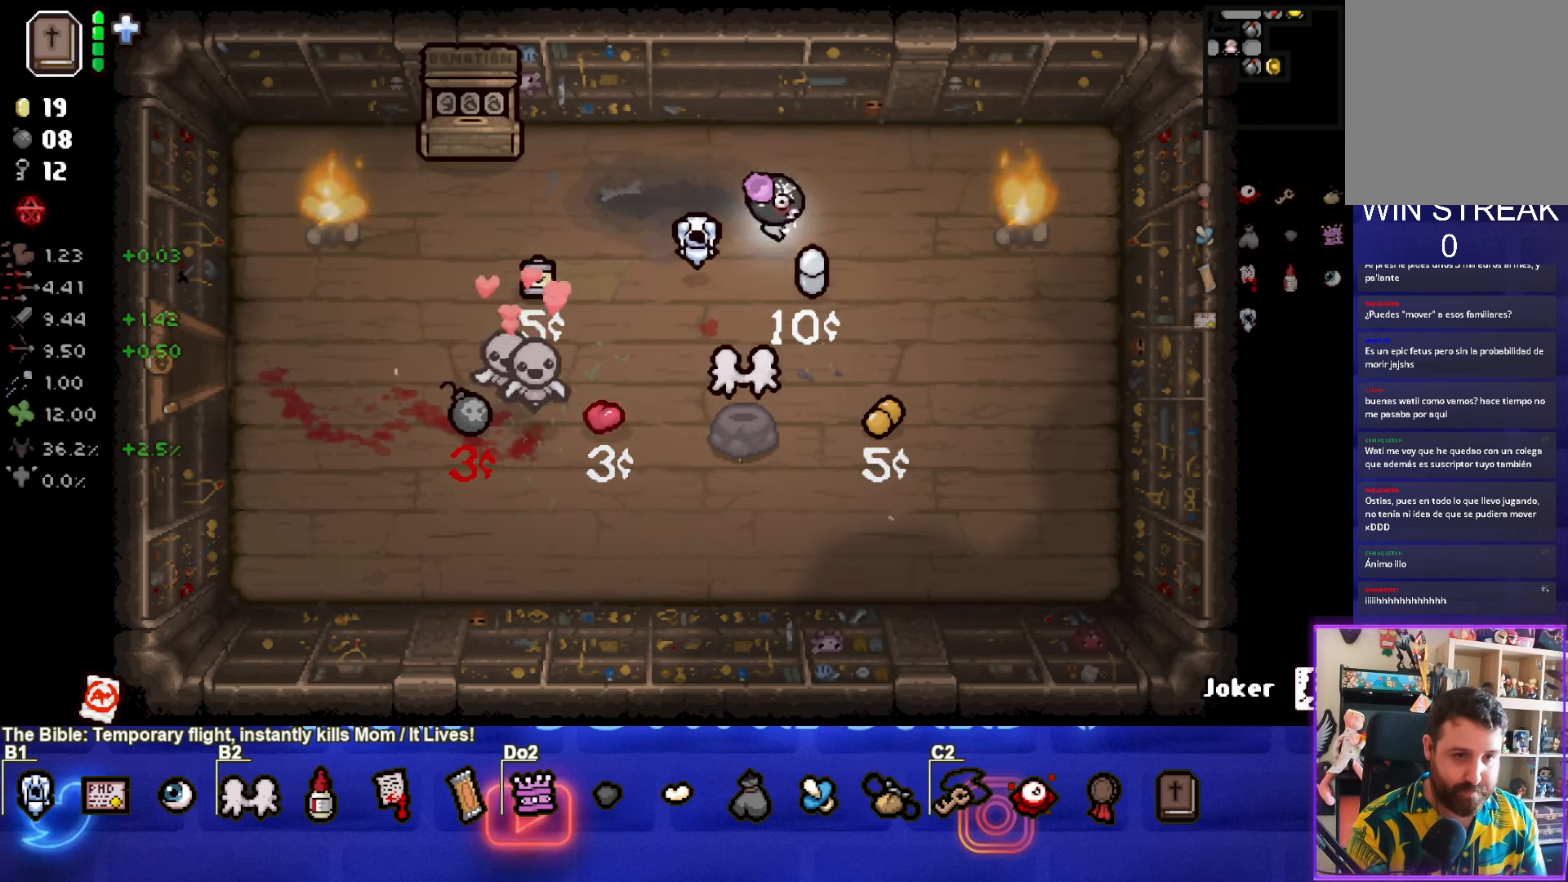
{"buttons": [], "left_stick": "center", "right_stick": "center", "events": [[117, "left_stick", "left"], [417, "left_stick", "center"]]}
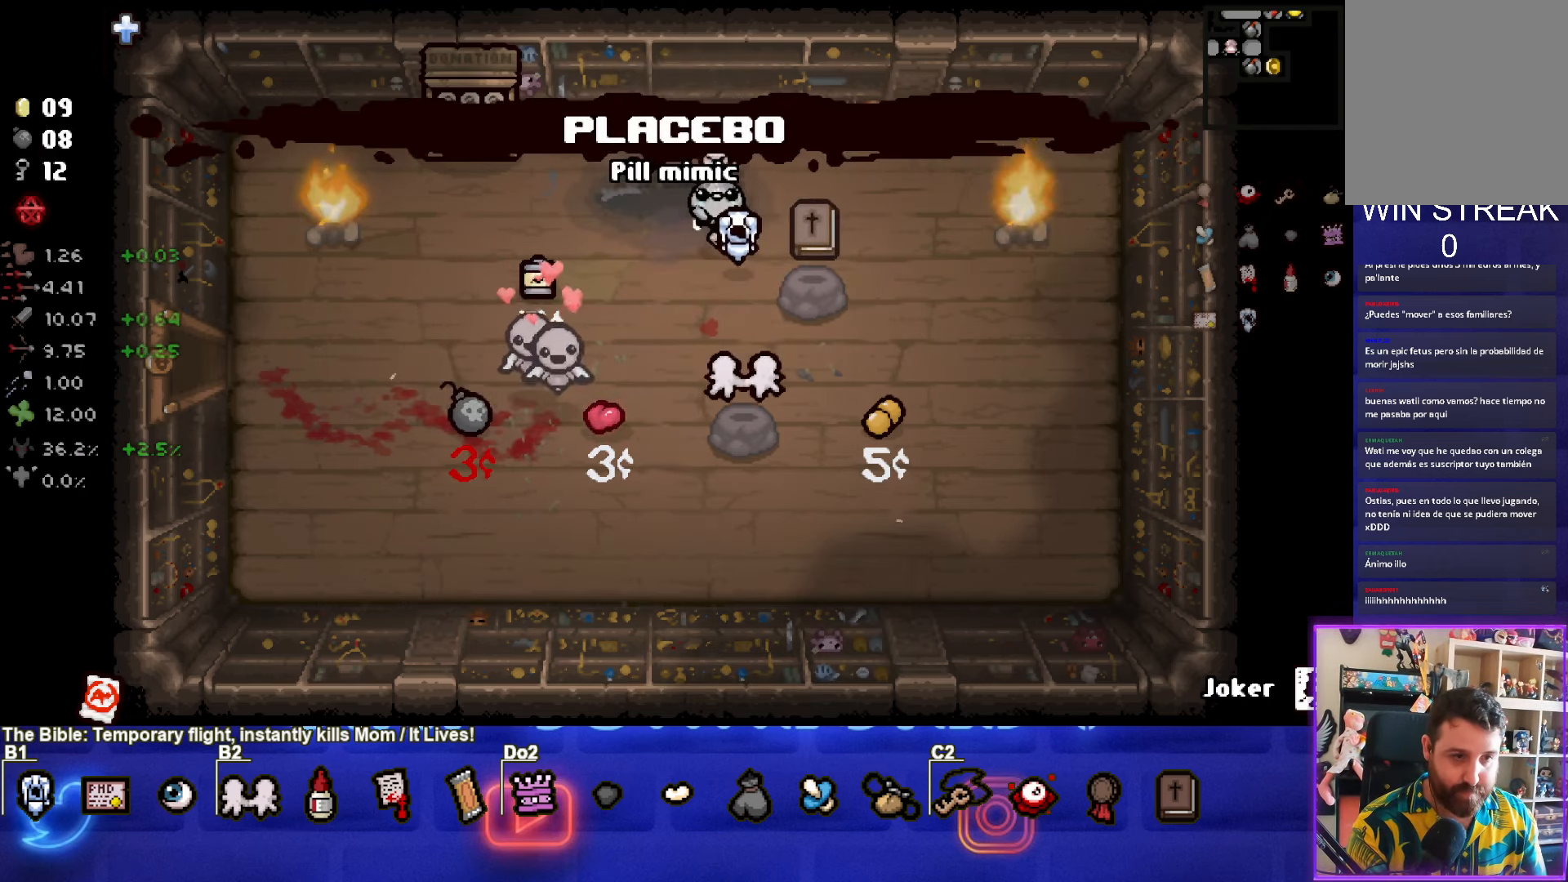
{"buttons": [], "left_stick": "down", "right_stick": "center", "events": [[350, "left_stick", "down"]]}
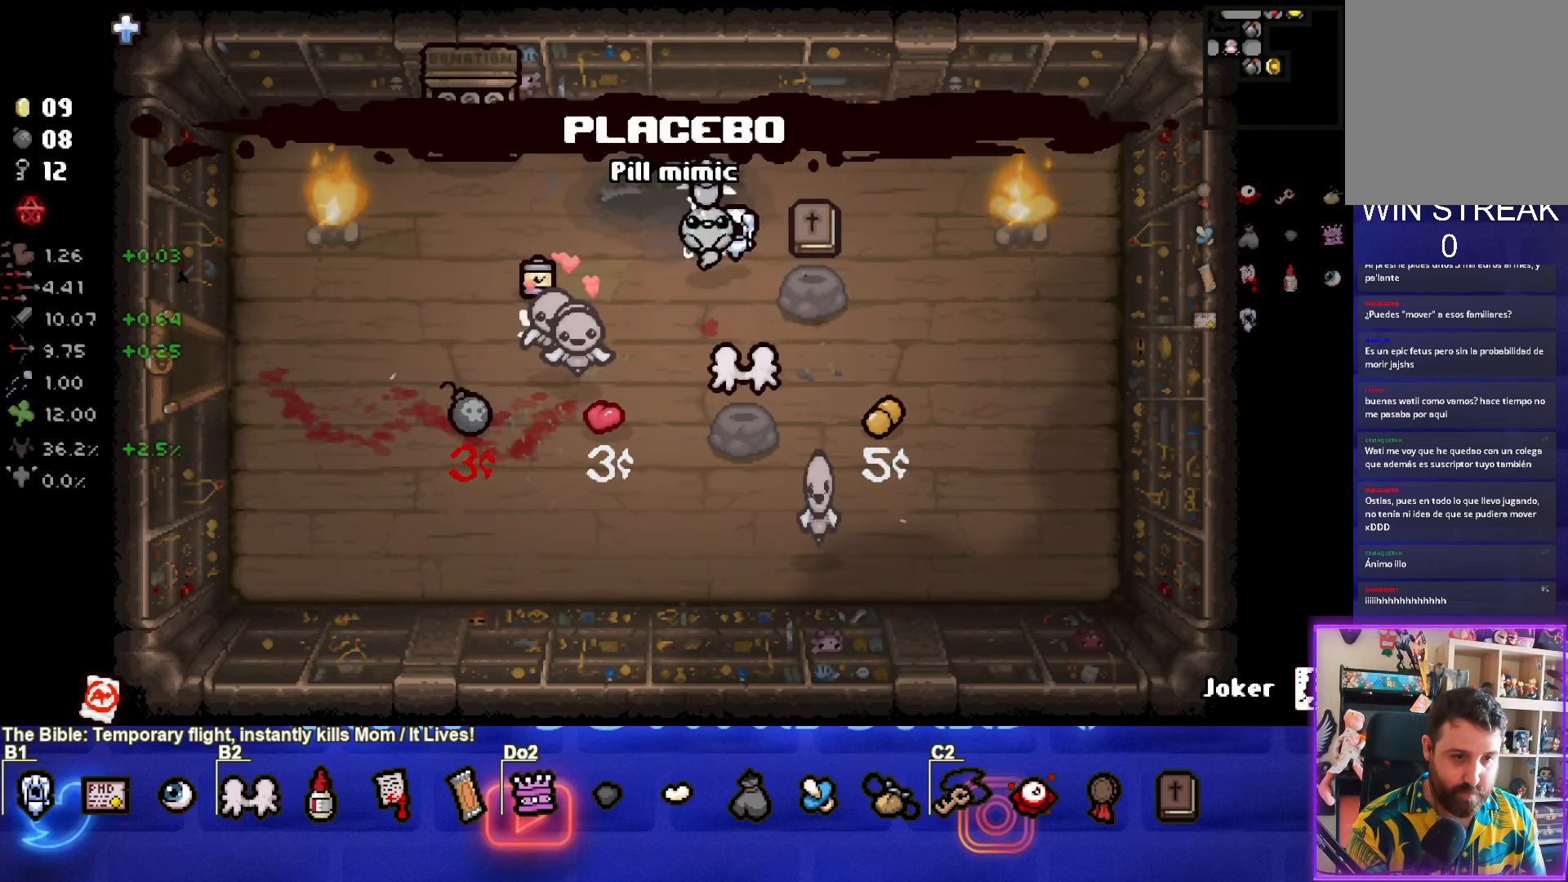
{"buttons": [], "left_stick": "center", "right_stick": "center", "events": [[17, "left_stick", "center"]]}